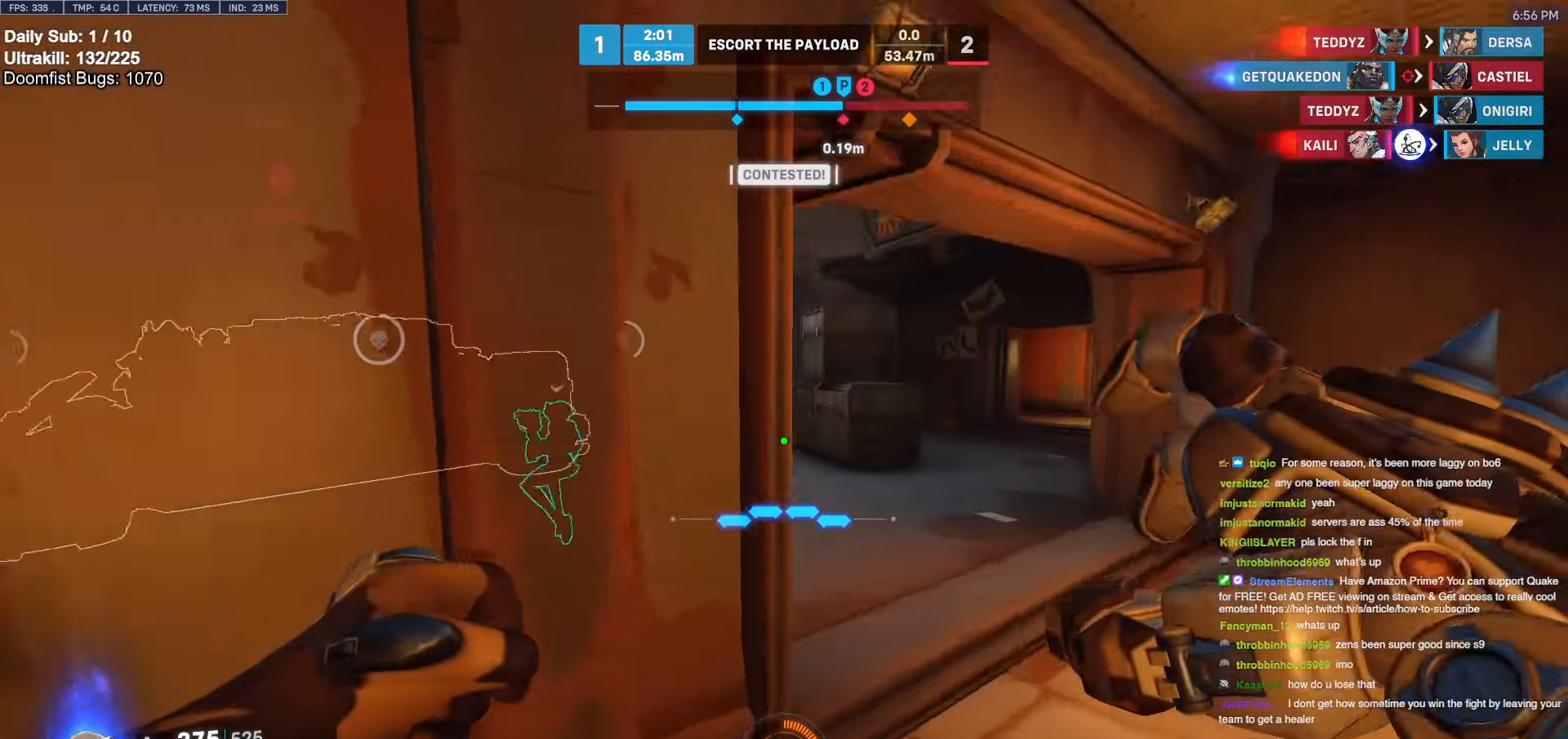
Gameplay with keyboard and mouse; each line is a JSON object with the keys and mouse buttons held at the frame after it. "events" lists presses ("down") and releases ("up") of "a", "ctrl", "d", "e", "f", "melee", "q", "r", "s", "shift", "space", "w", "mouse_left" and "mouse_right" between this image and that frame as [ms after this image, input, new state], when the widget could be followed in between. "mouse_left", "mouse_right" = the "left", "right" buttons of the "mouse" list. No other keys are recorded. Mouse movement is not recorded. Key names are as the overlay labels them; some are game actions (e.g. jump) rather than physical keys.
{"keys": ["d", "w"], "mouse": [], "events": []}
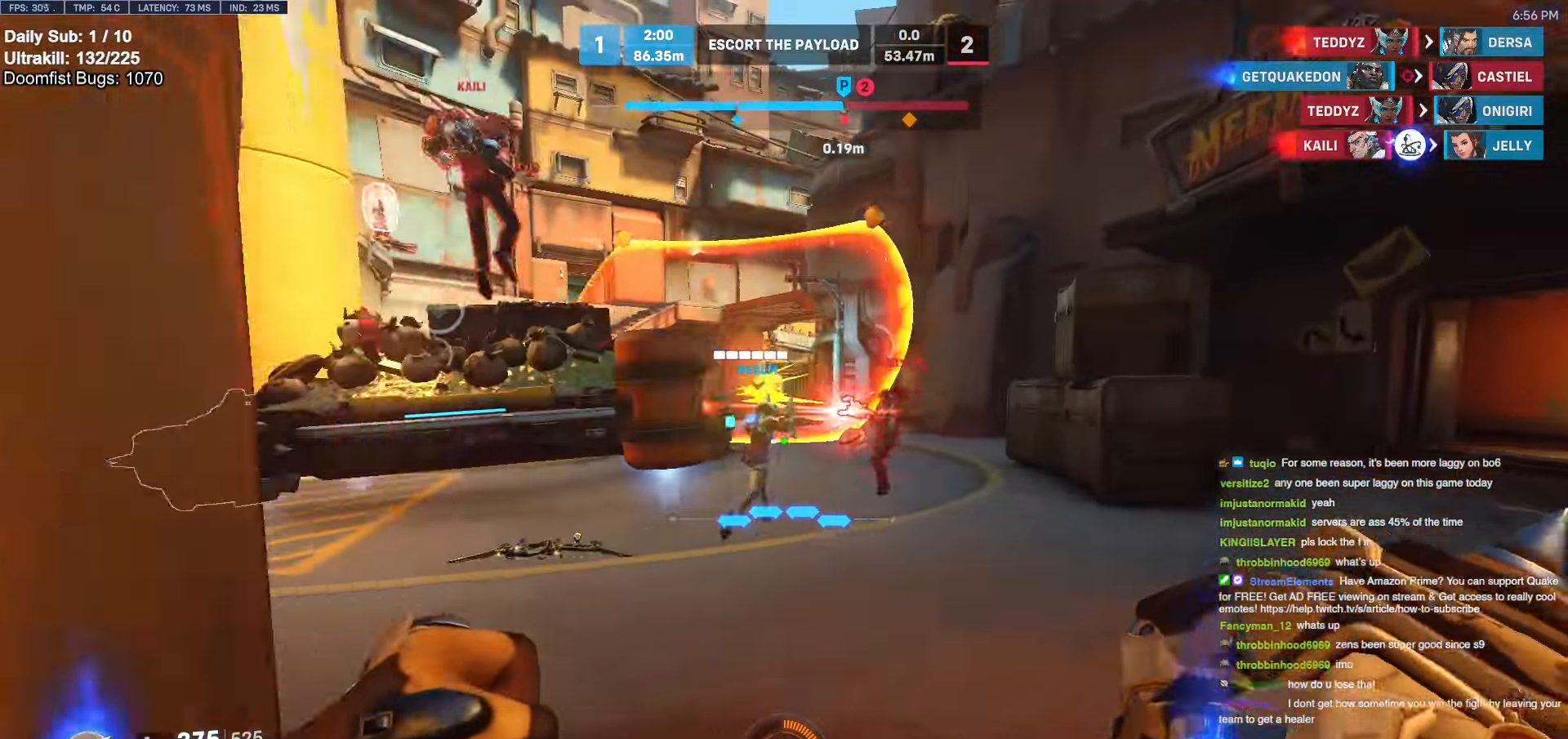
{"keys": ["w"], "mouse": ["left", "right"], "events": [[133, "d", "up"], [133, "mouse_left", "down"], [266, "mouse_left", "up"], [466, "mouse_left", "down"], [500, "mouse_right", "down"]]}
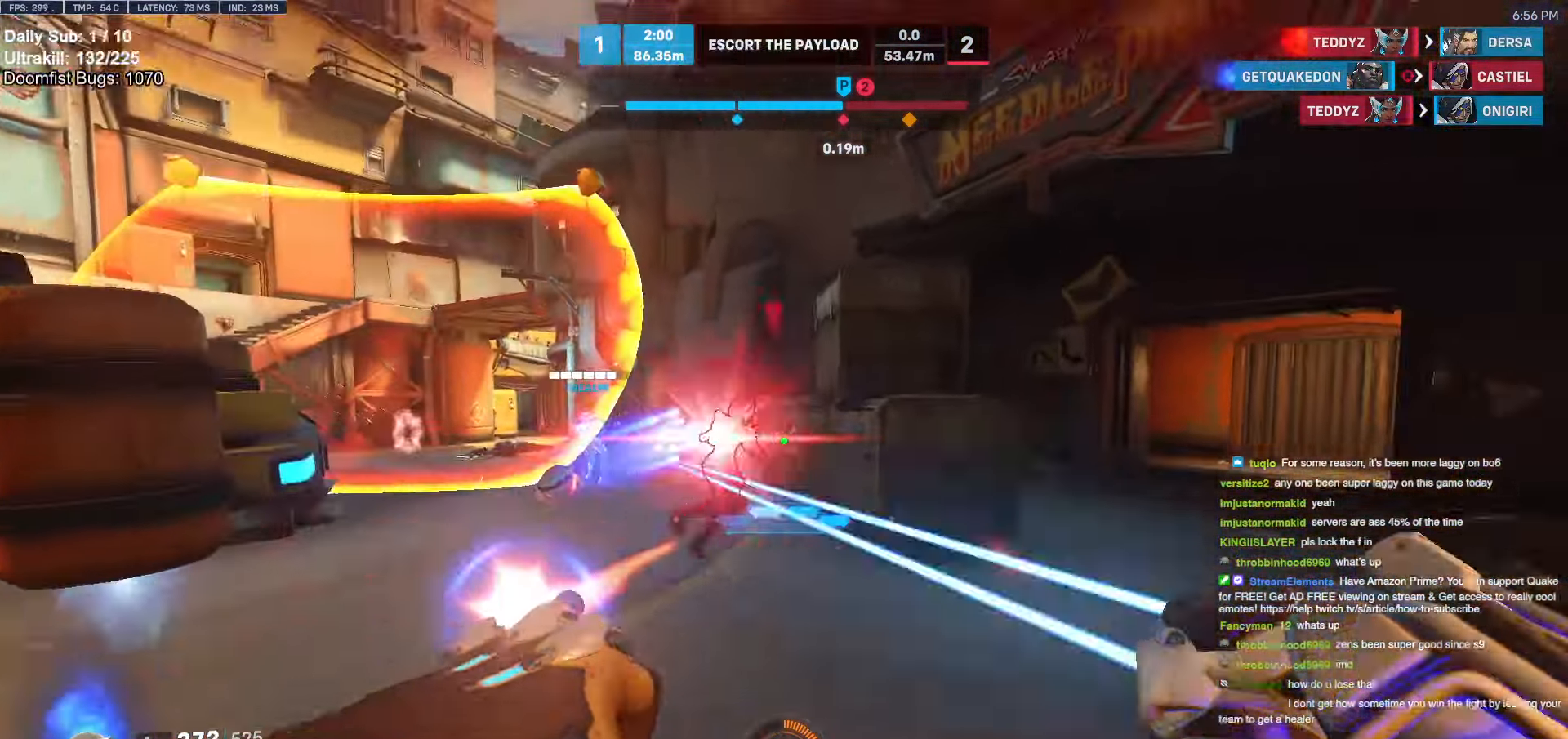
{"keys": ["w"], "mouse": [], "events": [[100, "mouse_left", "up"], [433, "mouse_right", "up"]]}
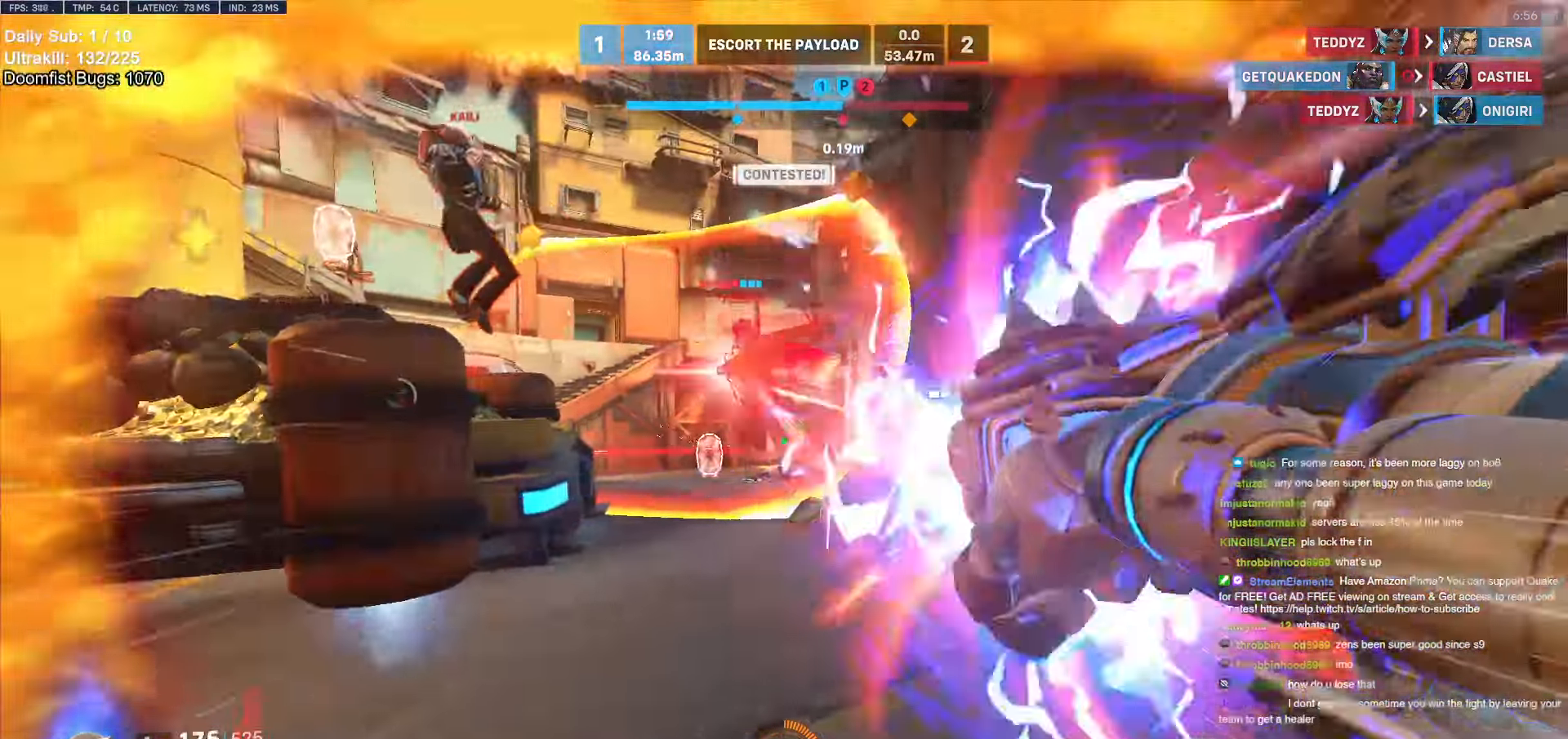
{"keys": ["s"], "mouse": ["left"], "events": [[366, "space", "down"], [400, "mouse_left", "down"], [400, "w", "up"], [450, "space", "up"], [500, "s", "down"]]}
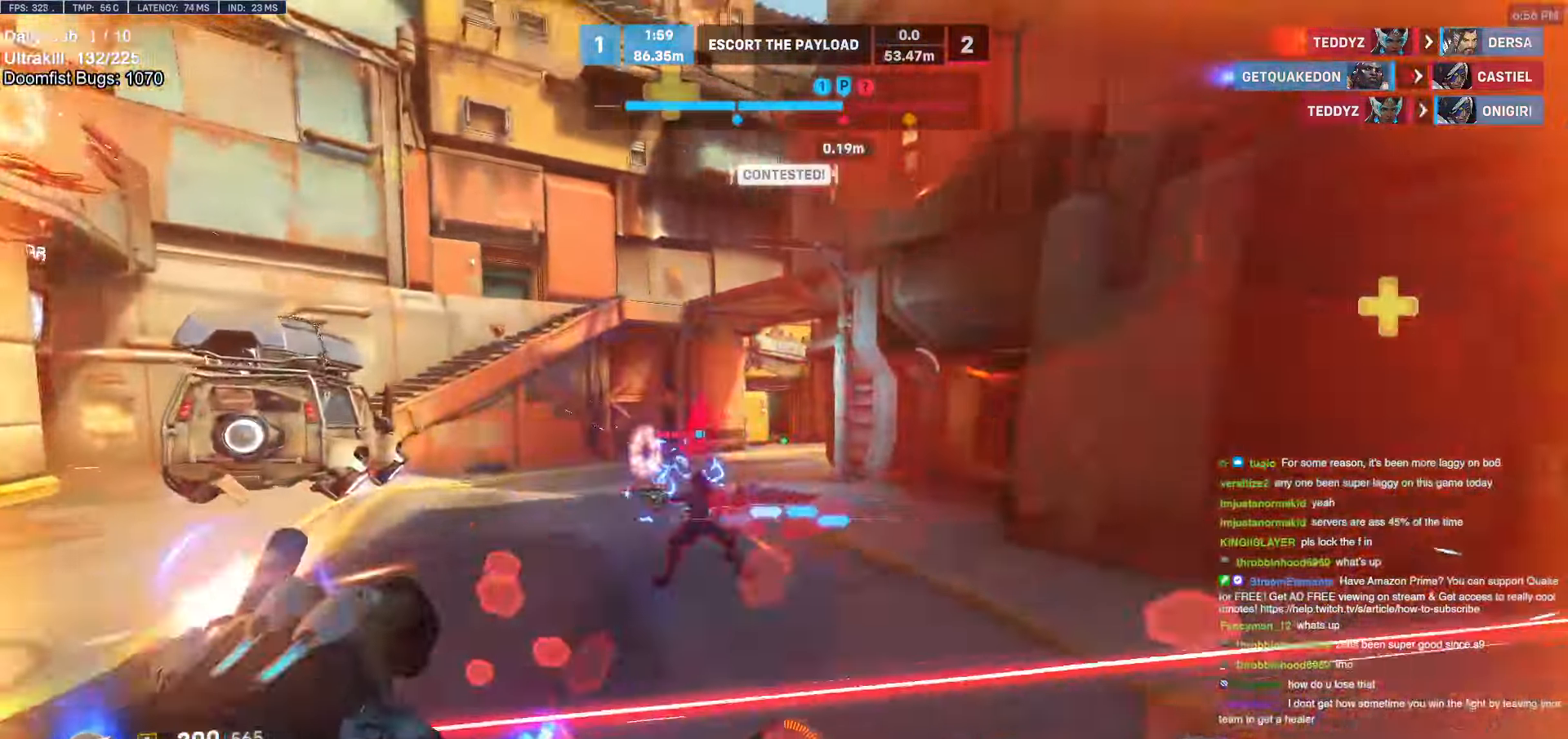
{"keys": ["a"], "mouse": [], "events": [[33, "mouse_left", "up"], [83, "e", "down"], [133, "e", "up"], [283, "d", "down"], [333, "a", "down"], [333, "d", "up"], [416, "s", "up"]]}
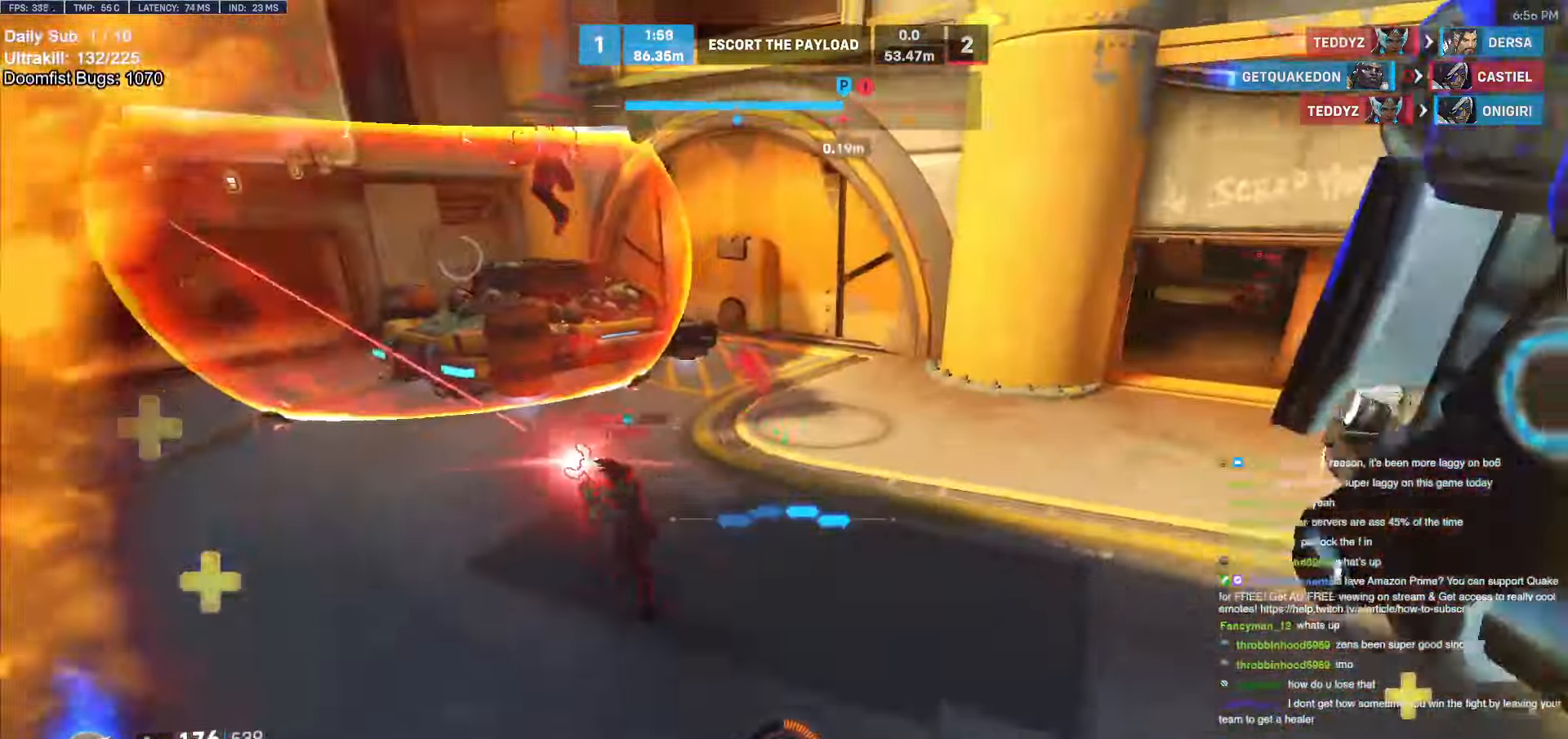
{"keys": ["a", "space"], "mouse": [], "events": [[100, "w", "down"], [483, "space", "down"], [483, "w", "up"]]}
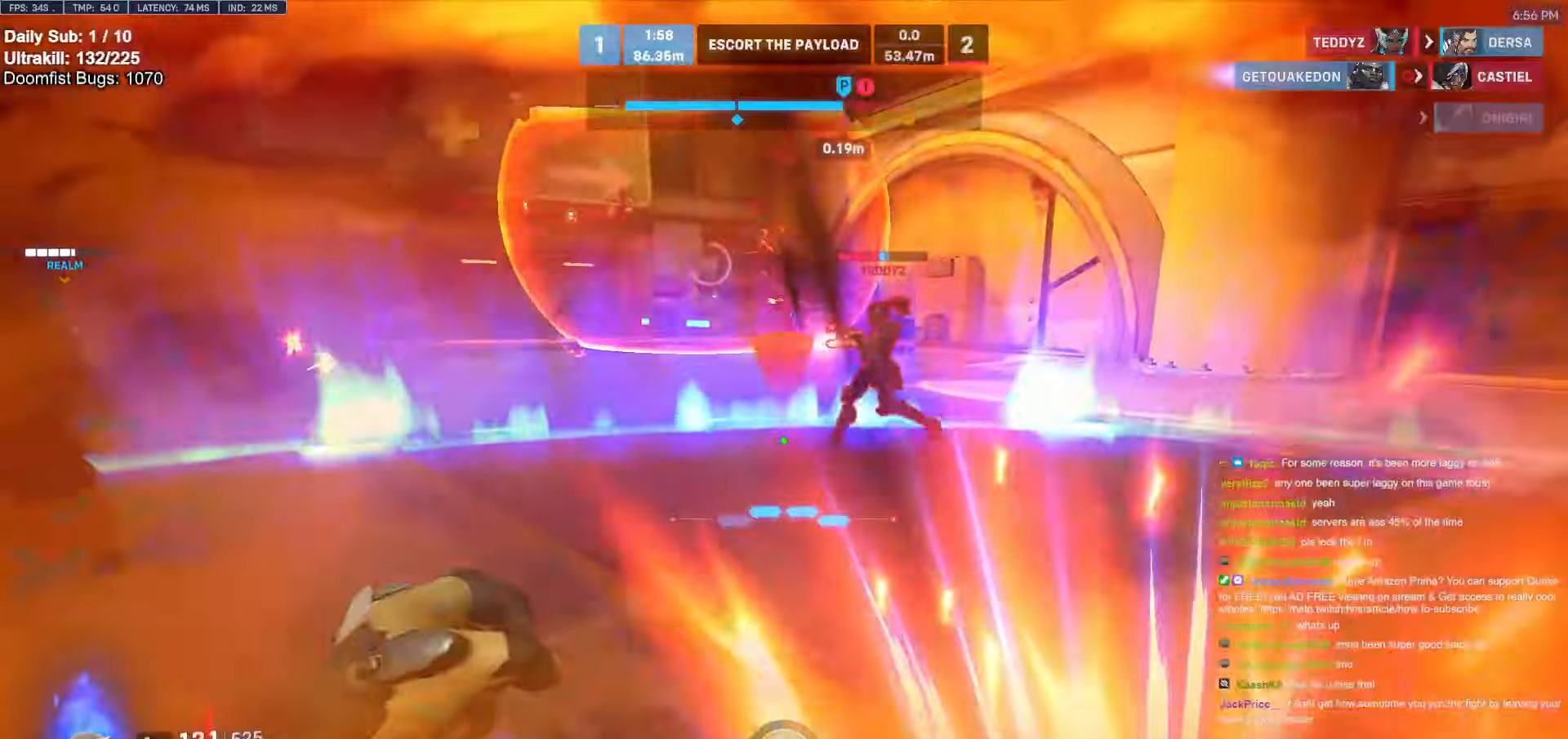
{"keys": ["s"], "mouse": ["left"], "events": [[83, "mouse_left", "down"], [83, "space", "up"], [133, "s", "down"], [250, "mouse_left", "up"], [300, "a", "up"], [500, "mouse_left", "down"]]}
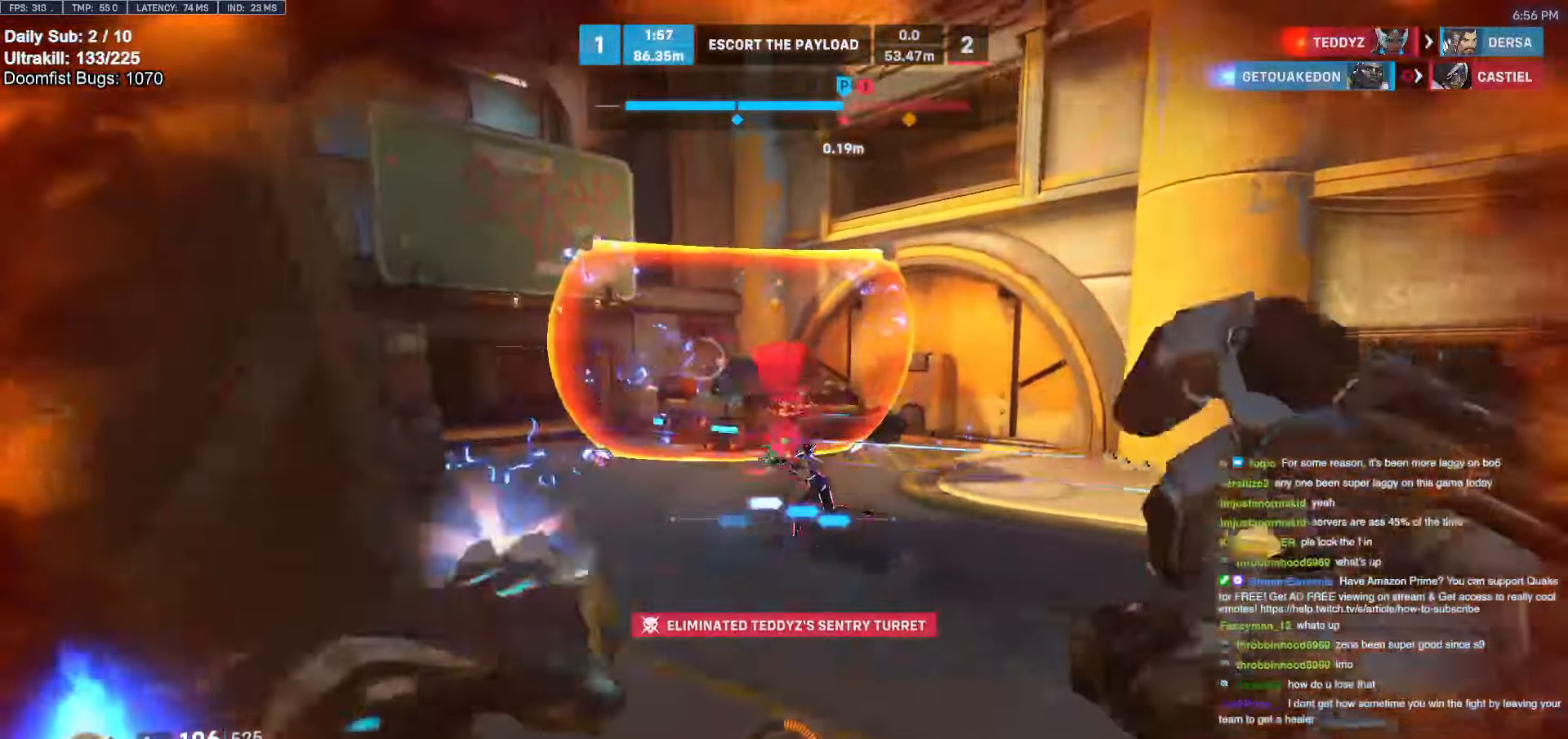
{"keys": ["s"], "mouse": [], "events": [[50, "a", "down"], [133, "mouse_left", "up"], [316, "mouse_left", "down"], [316, "space", "down"], [416, "shift", "down"], [466, "a", "up"], [466, "space", "up"], [500, "mouse_left", "up"], [500, "shift", "up"]]}
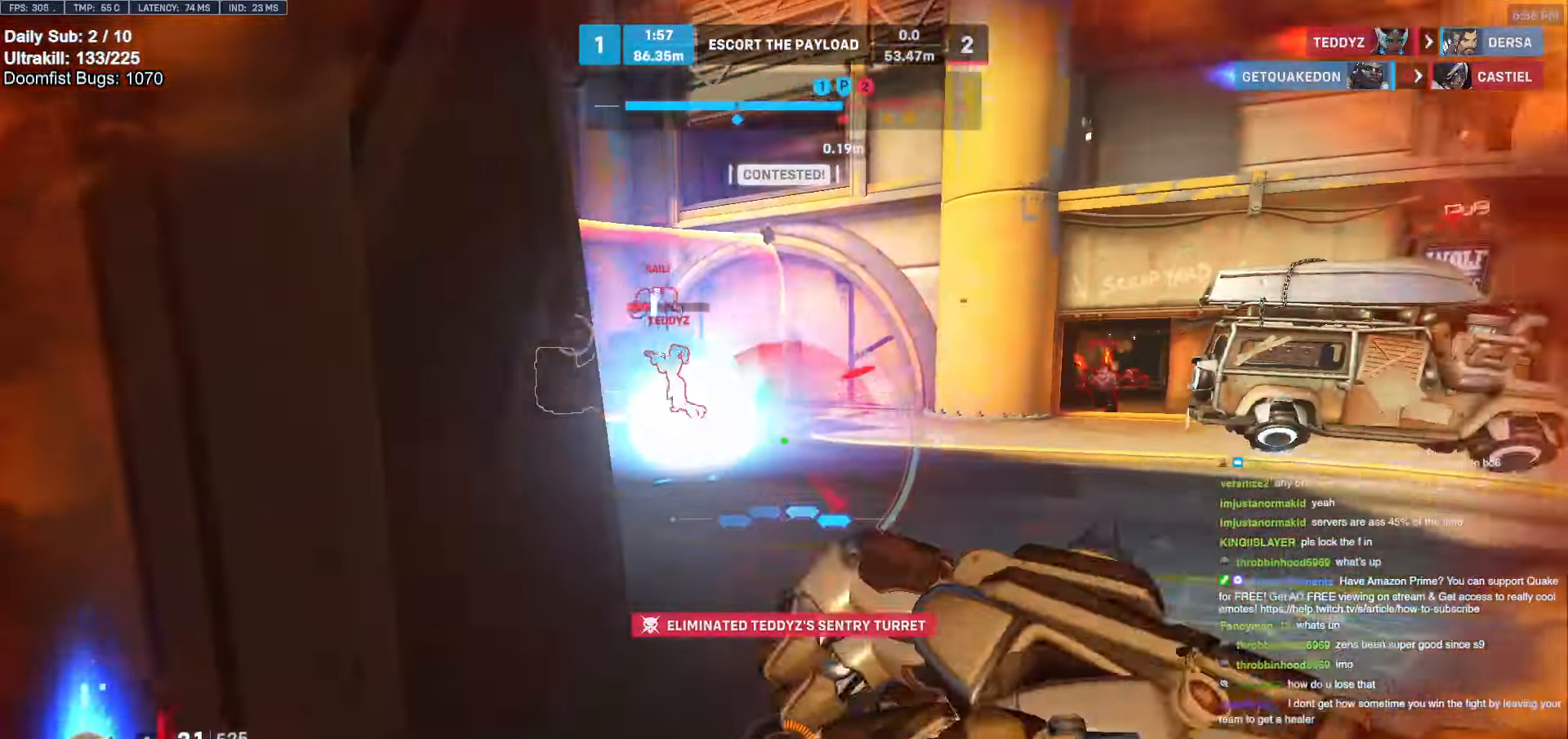
{"keys": ["s"], "mouse": [], "events": [[100, "mouse_left", "down"], [200, "mouse_left", "up"]]}
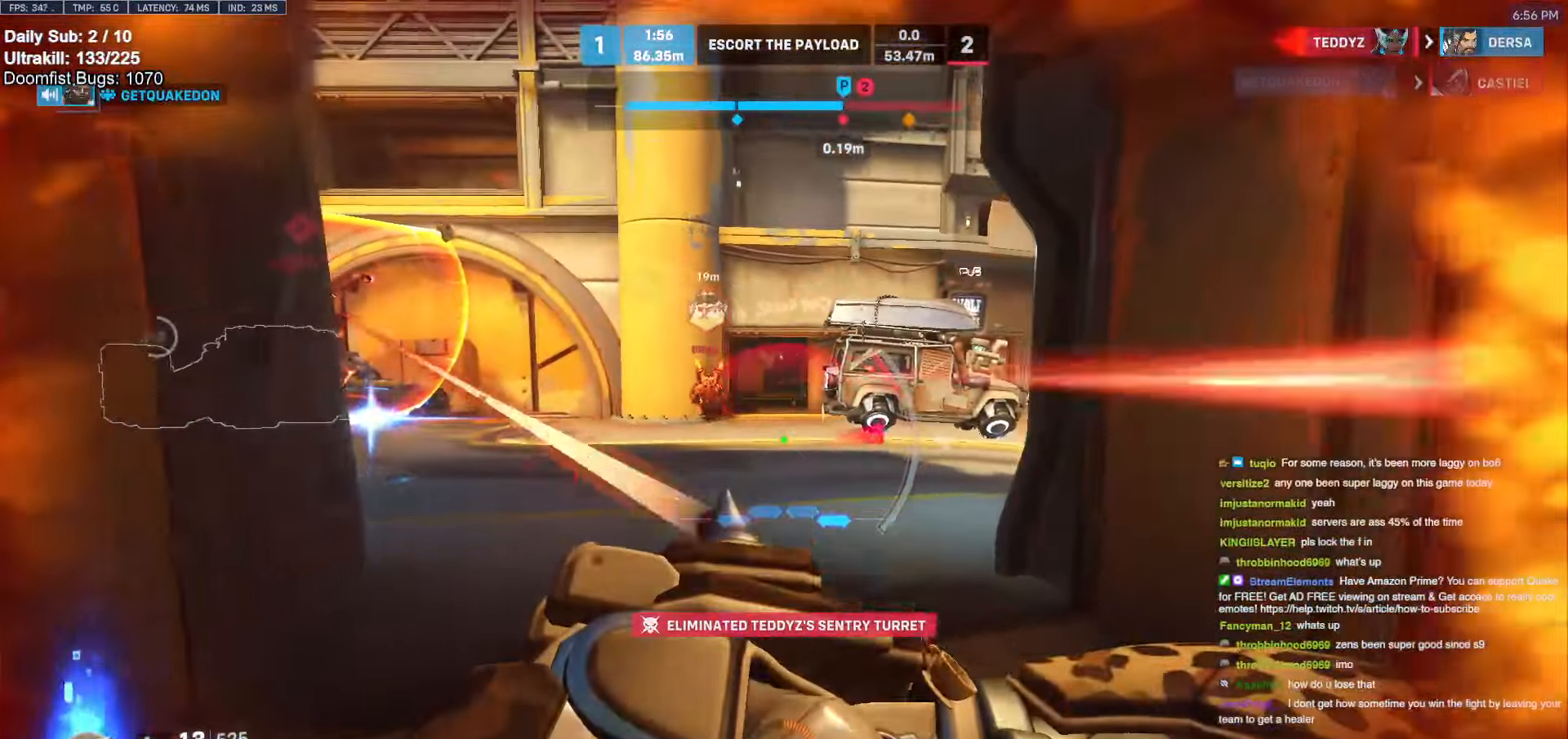
{"keys": ["s"], "mouse": [], "events": [[216, "d", "down"], [400, "d", "up"]]}
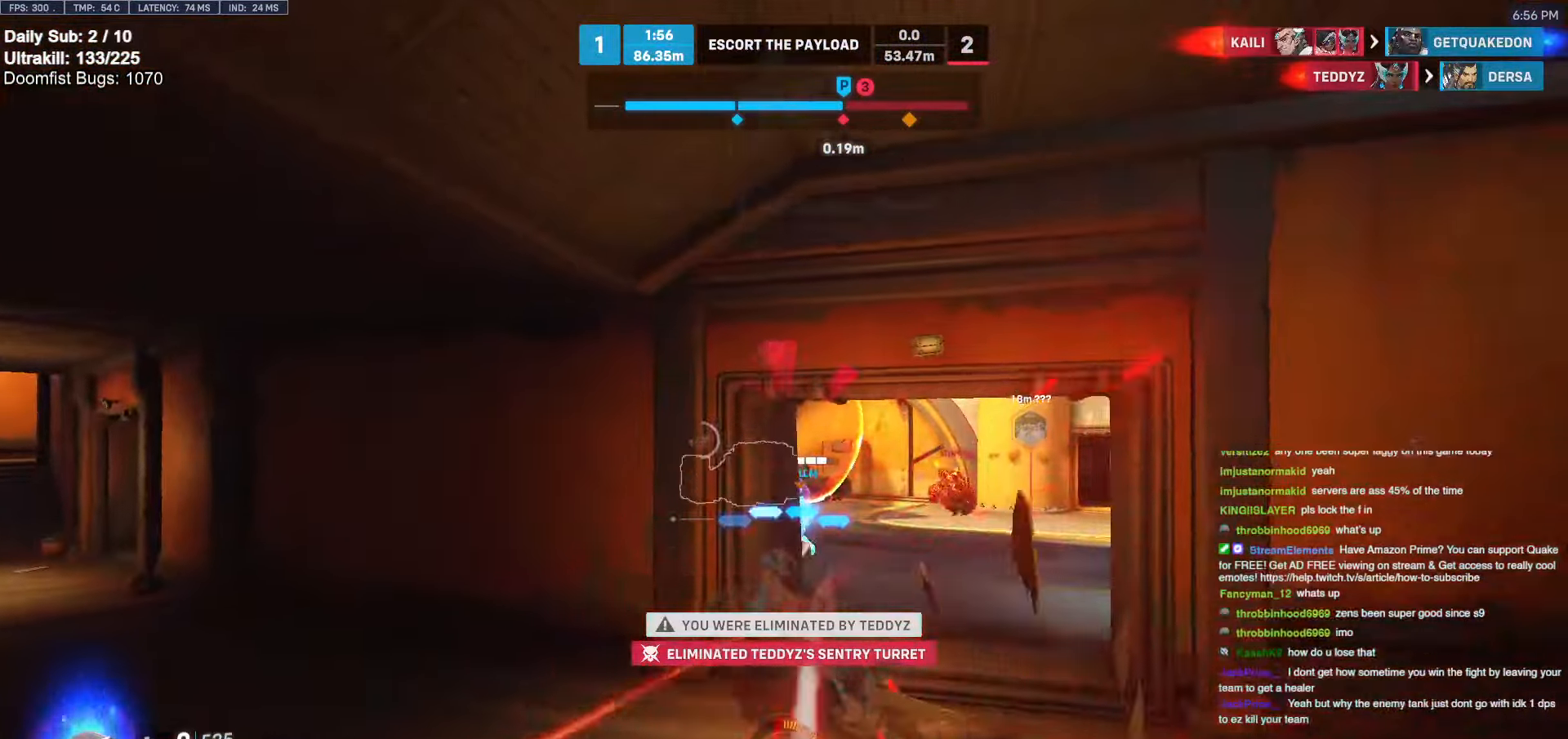
{"keys": [], "mouse": [], "events": [[366, "s", "up"]]}
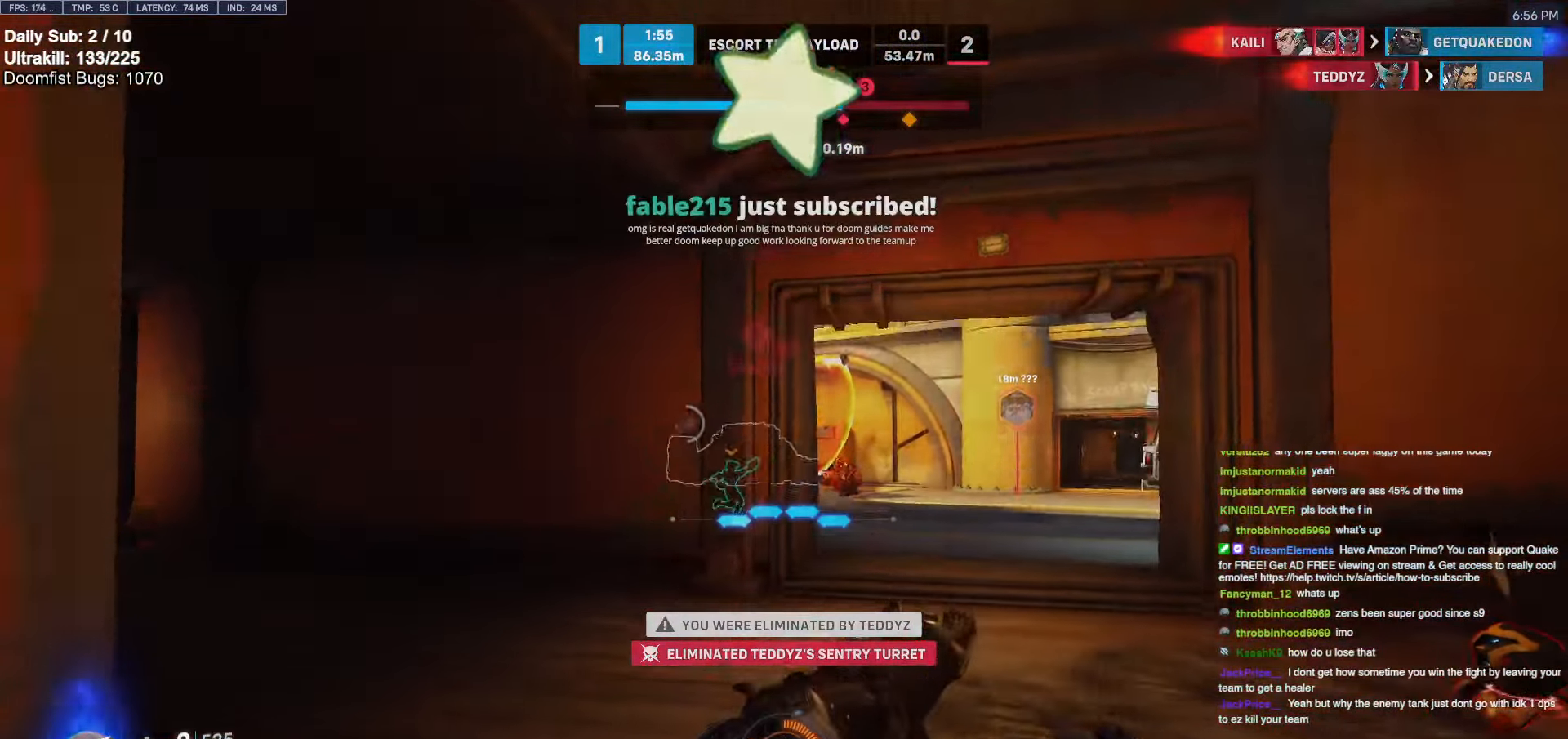
{"keys": ["w"], "mouse": [], "events": [[383, "w", "down"]]}
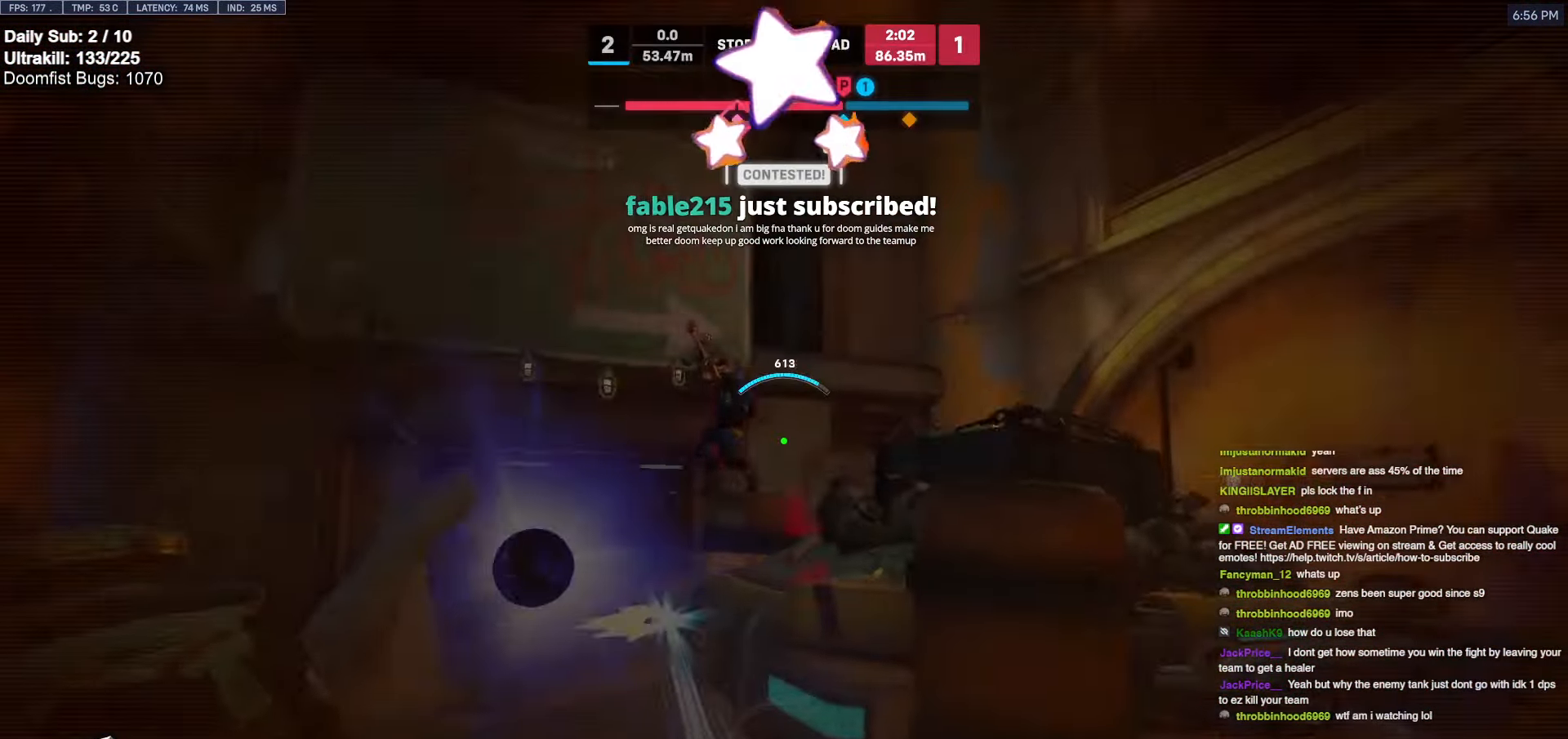
{"keys": ["w"], "mouse": [], "events": []}
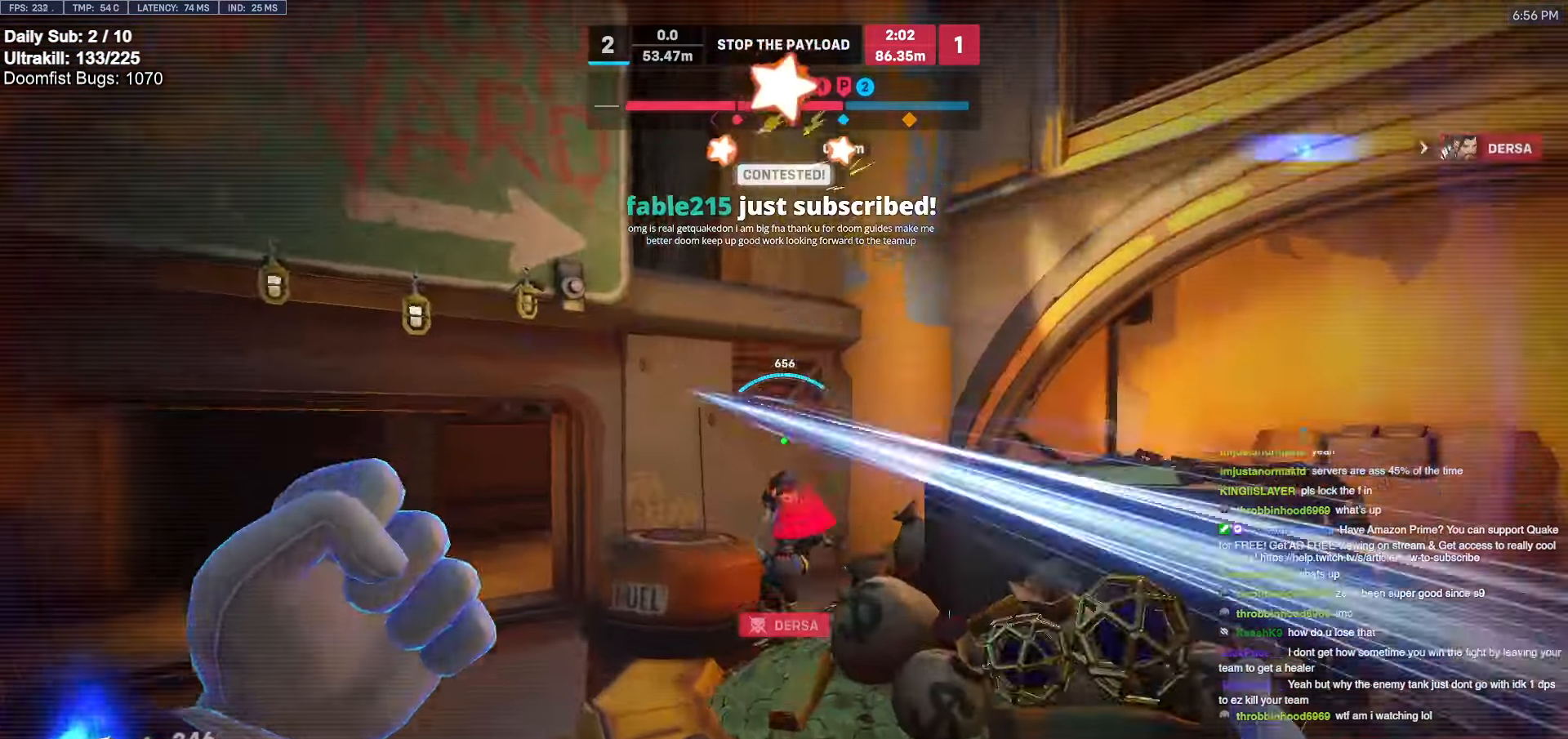
{"keys": ["w"], "mouse": [], "events": [[50, "space", "down"], [283, "space", "up"]]}
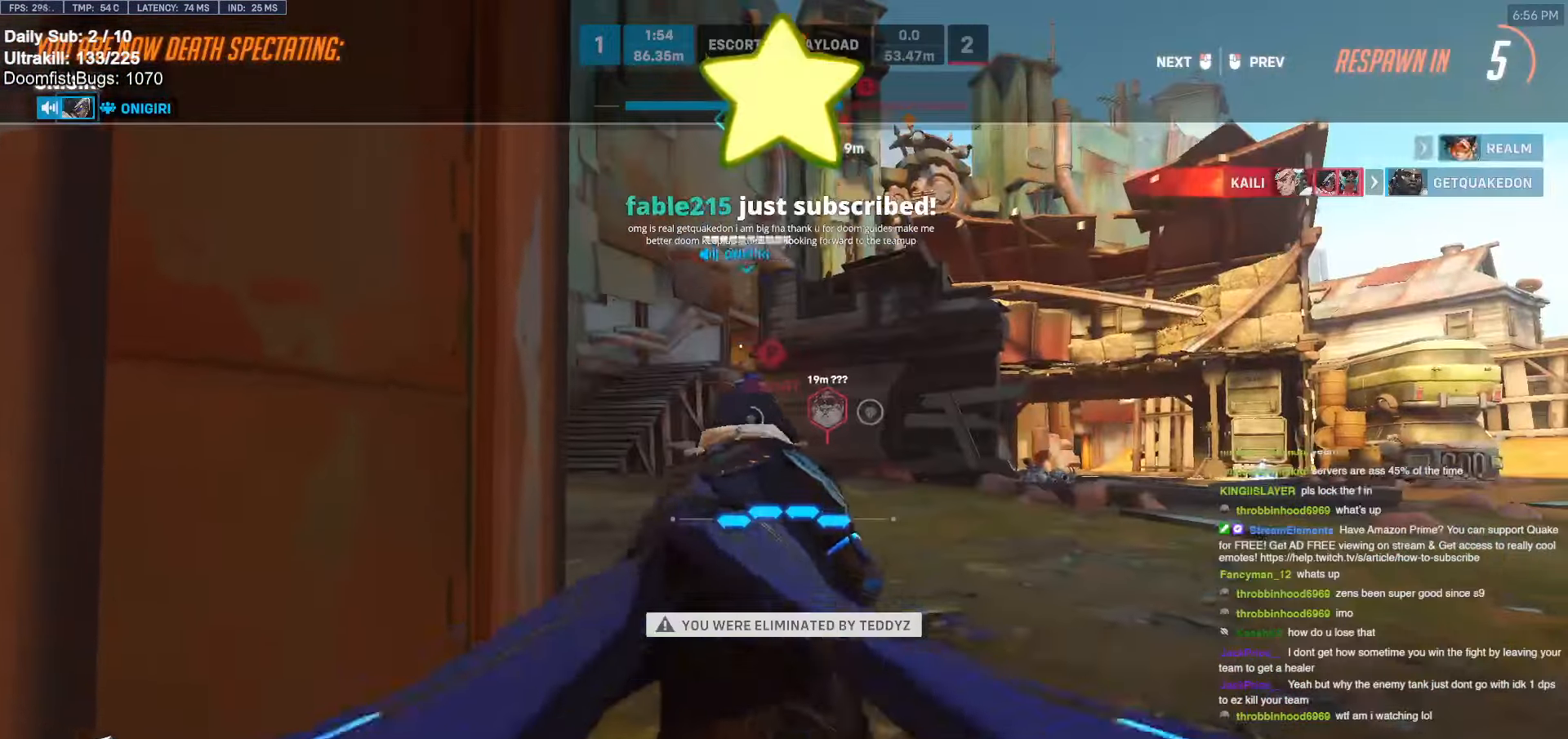
{"keys": ["w"], "mouse": [], "events": []}
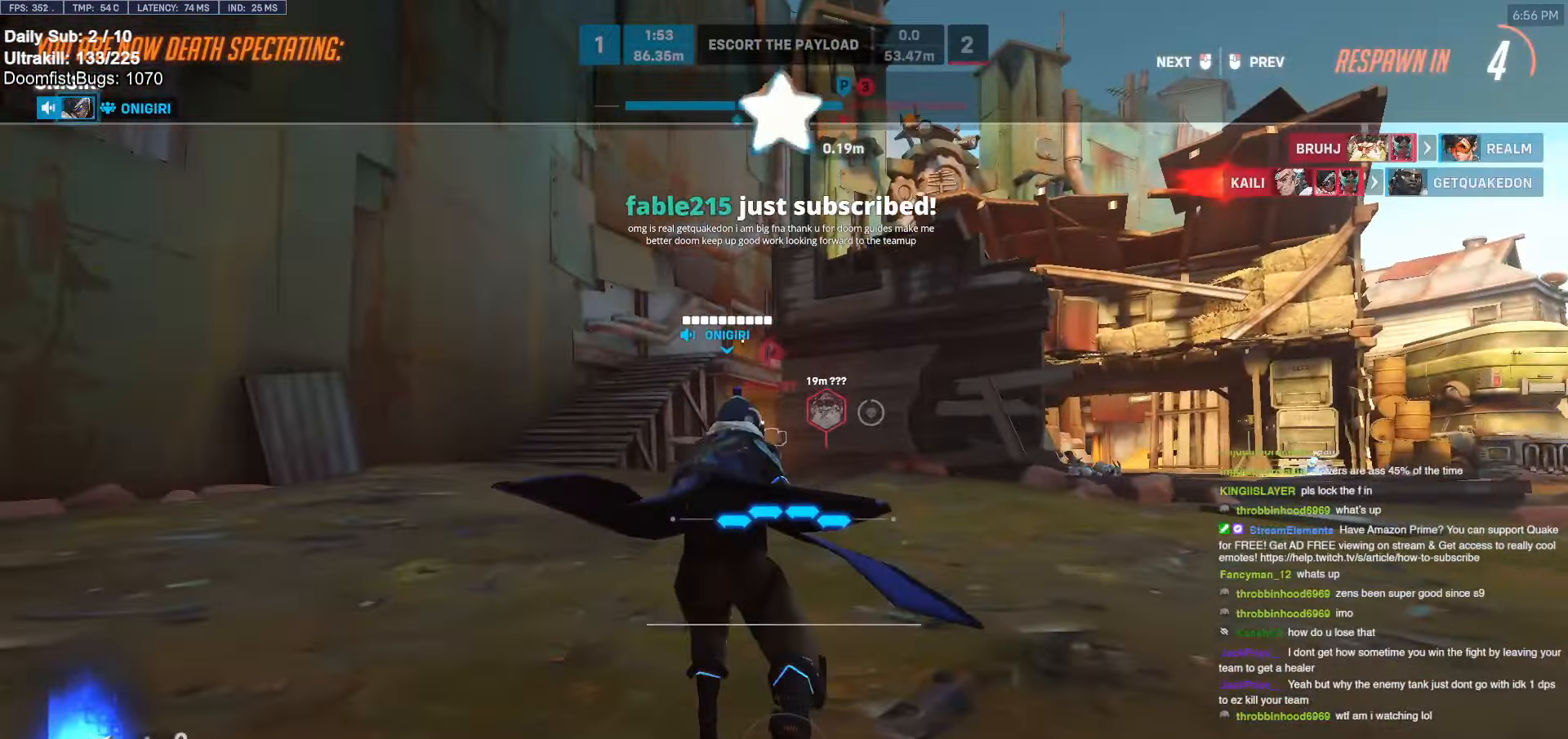
{"keys": [], "mouse": [], "events": [[83, "w", "up"]]}
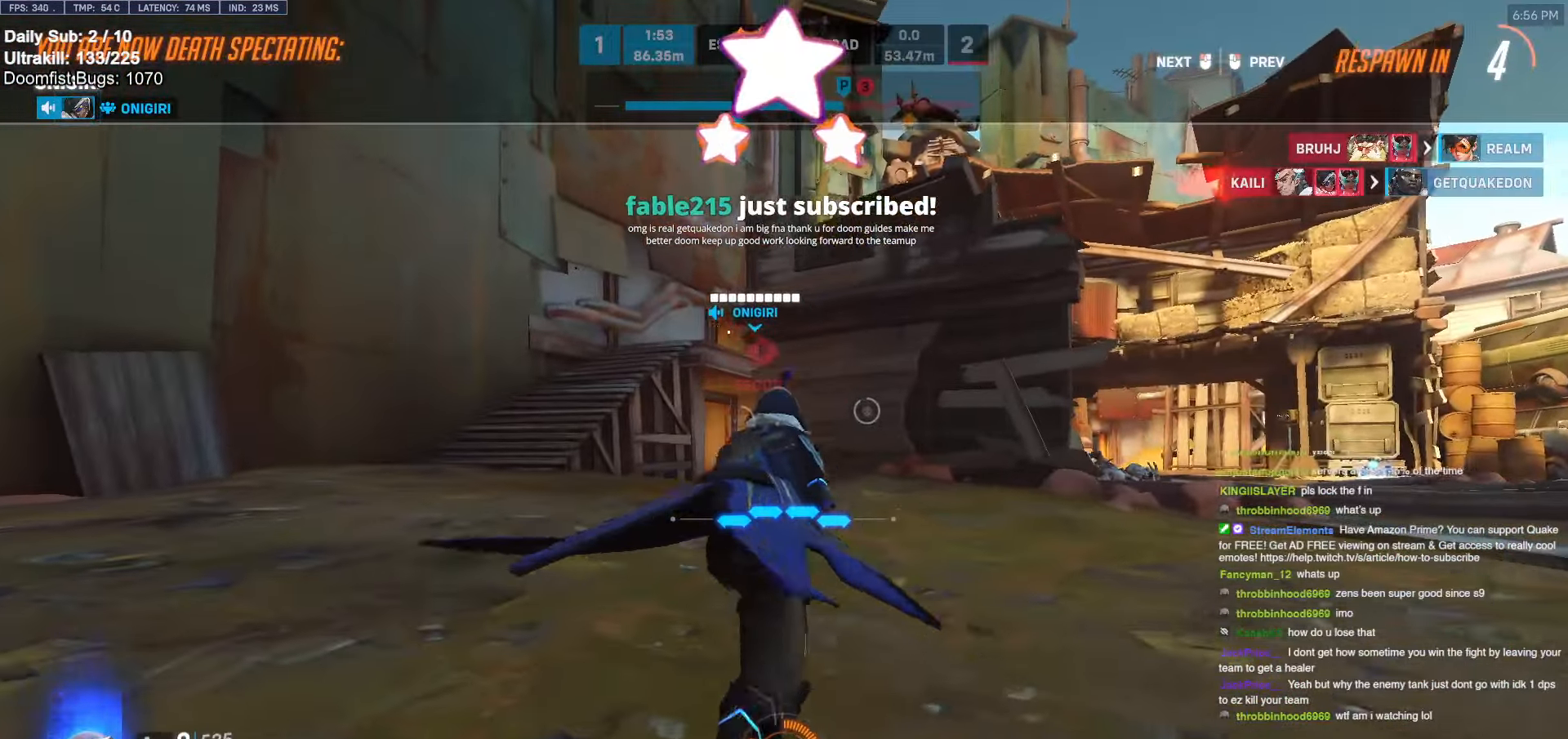
{"keys": [], "mouse": [], "events": []}
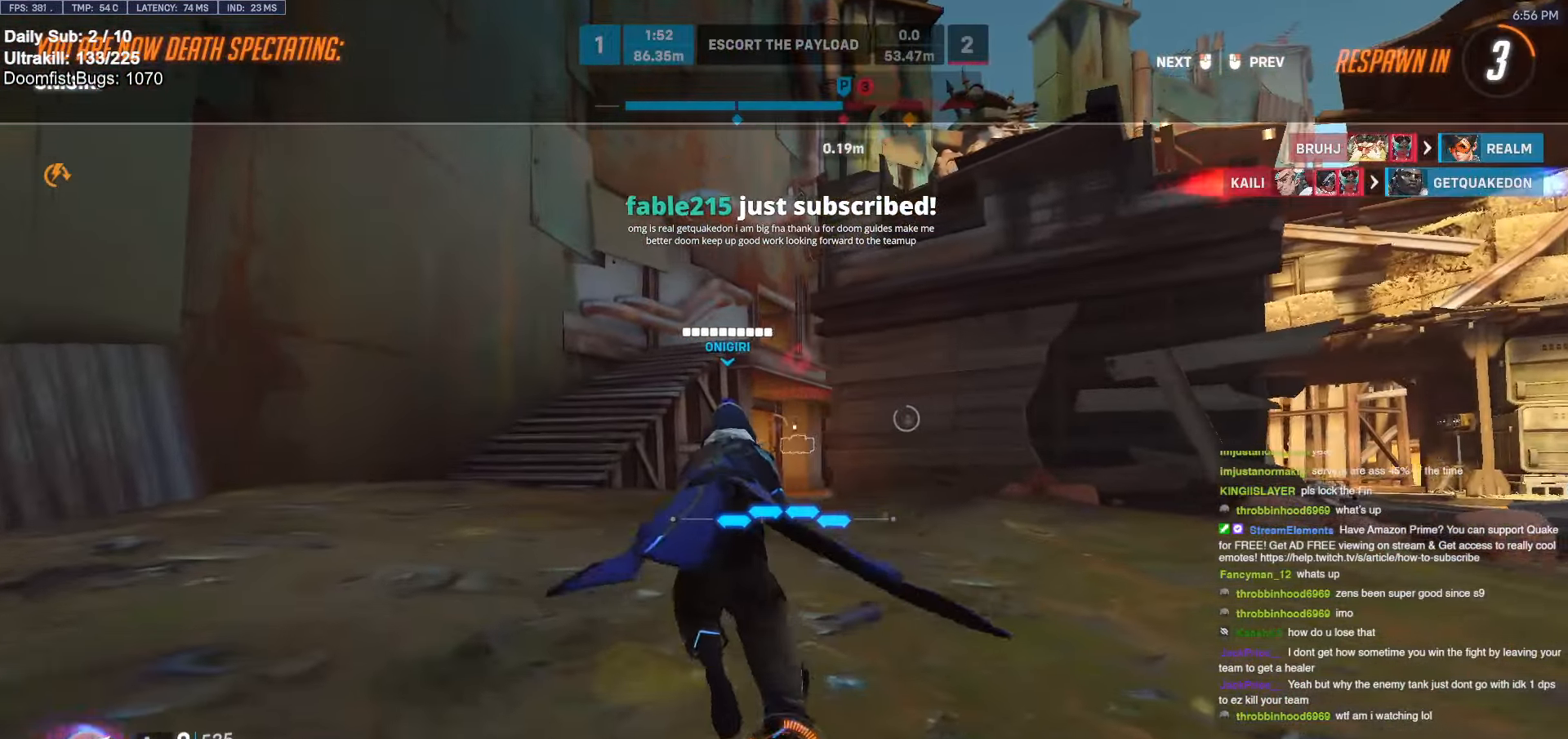
{"keys": [], "mouse": [], "events": []}
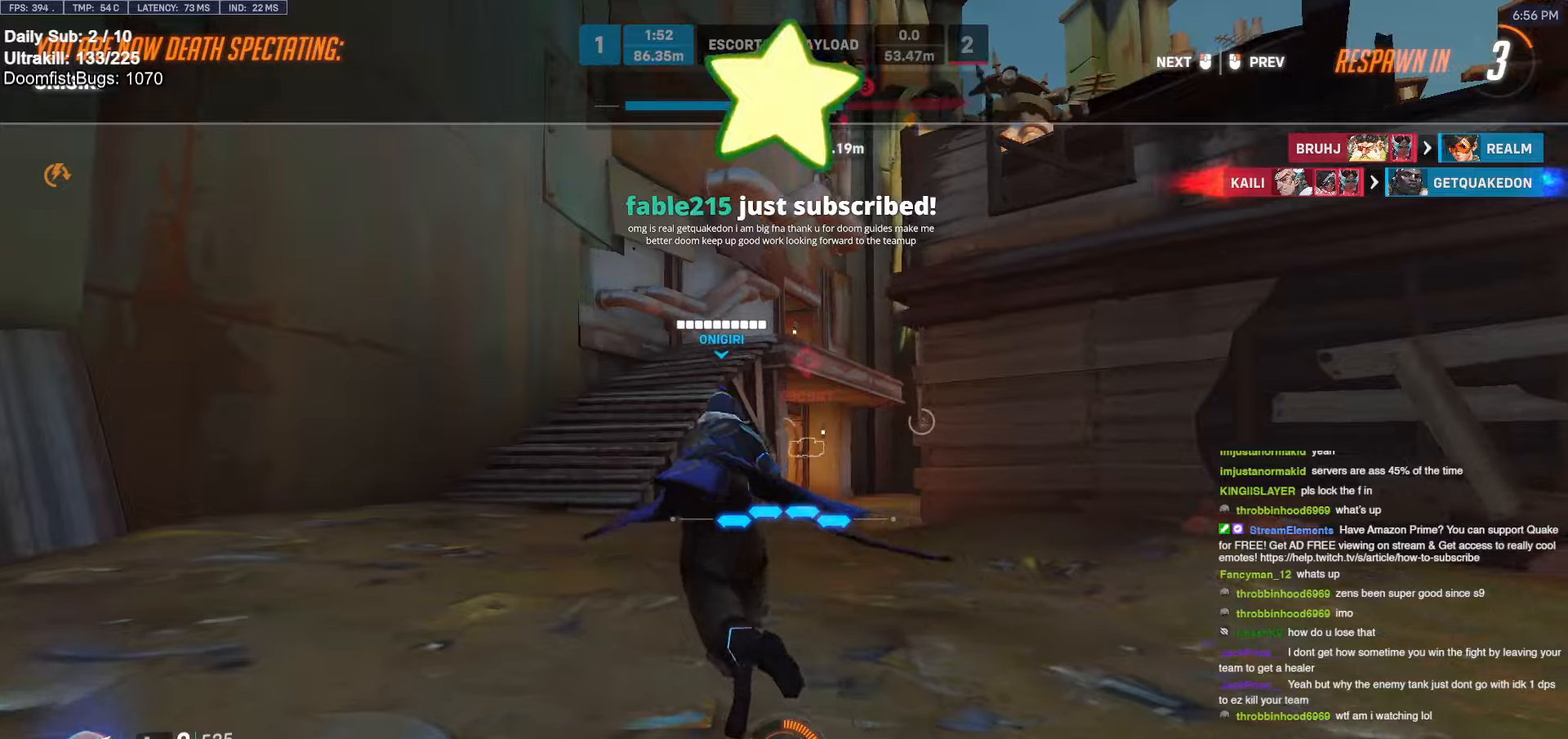
{"keys": [], "mouse": [], "events": []}
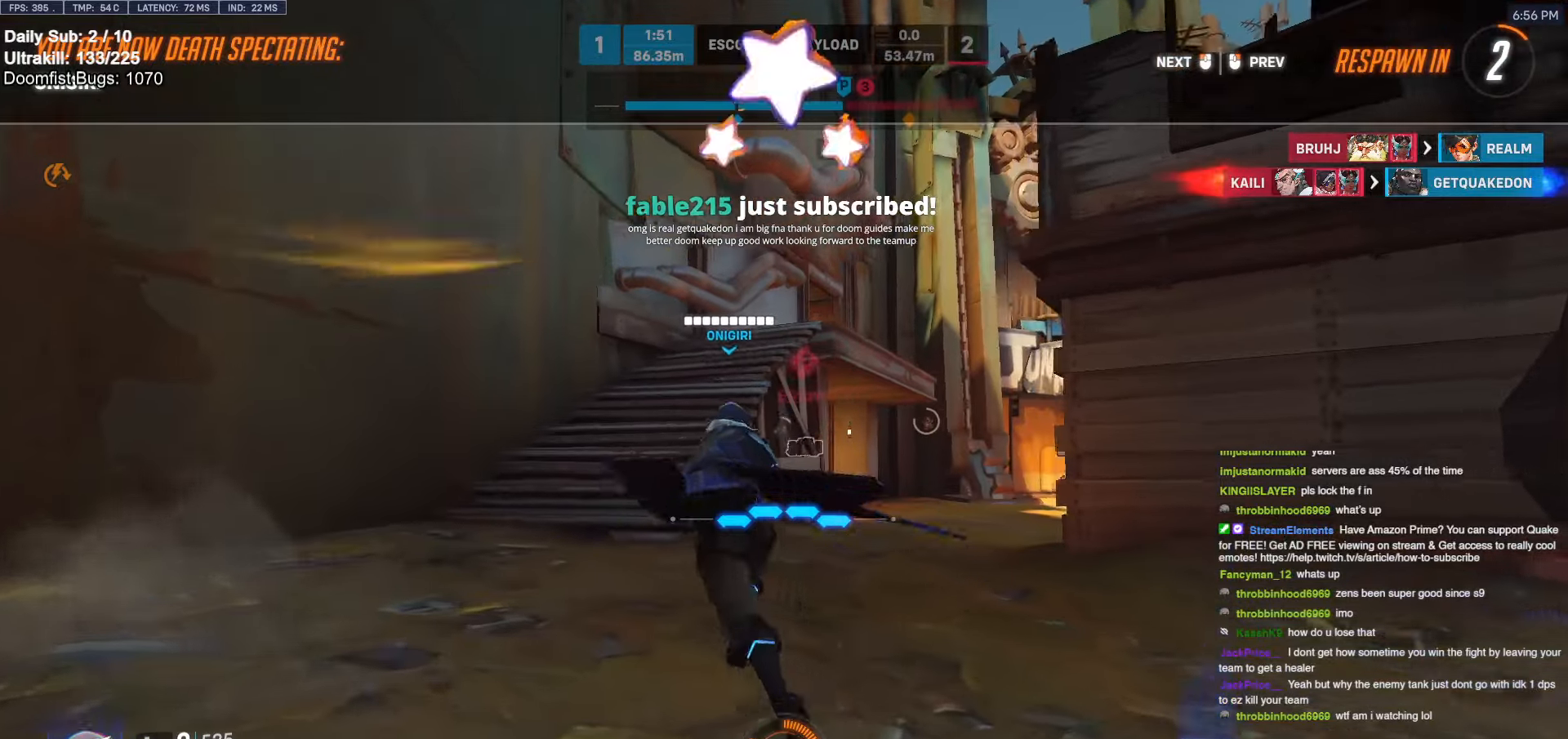
{"keys": [], "mouse": [], "events": []}
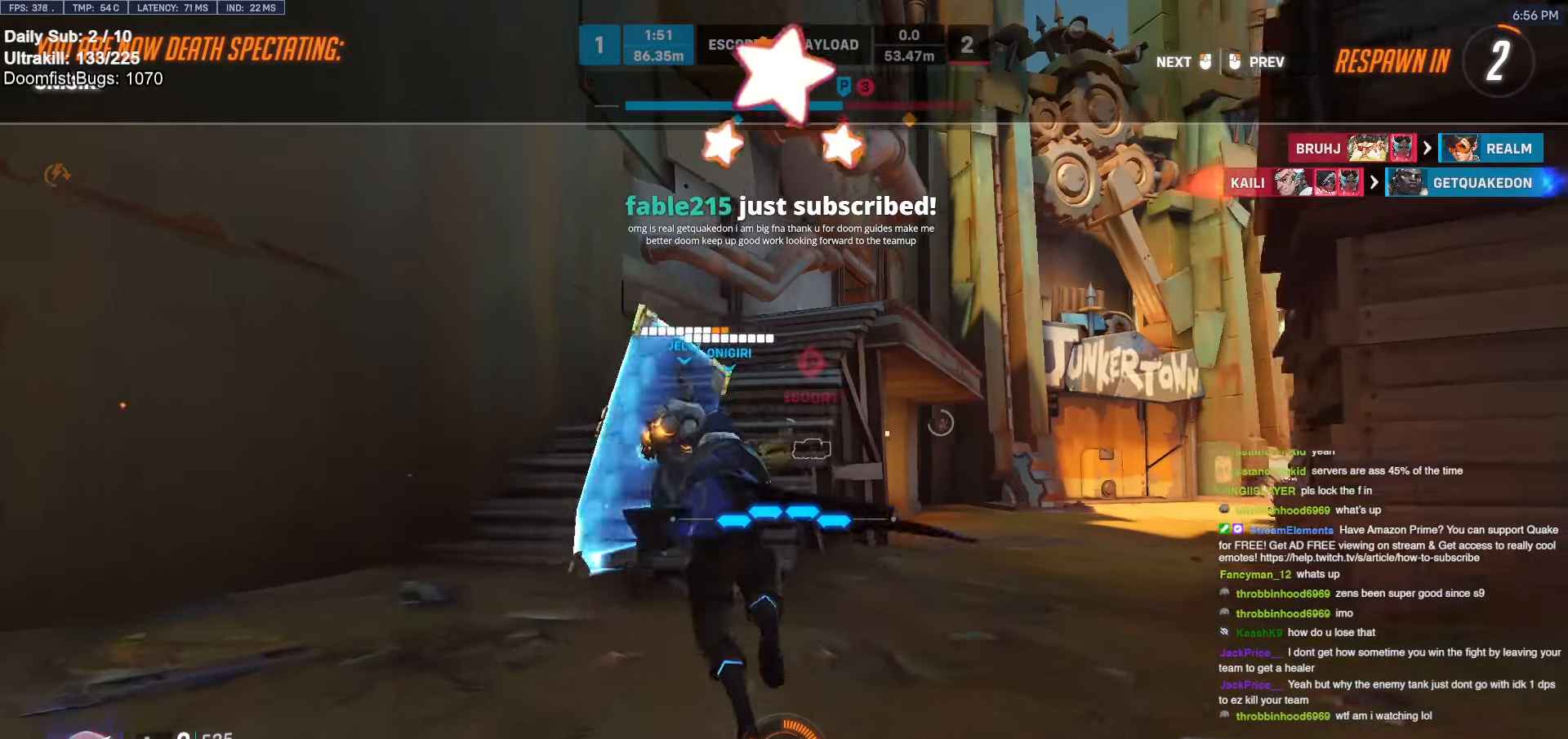
{"keys": [], "mouse": [], "events": []}
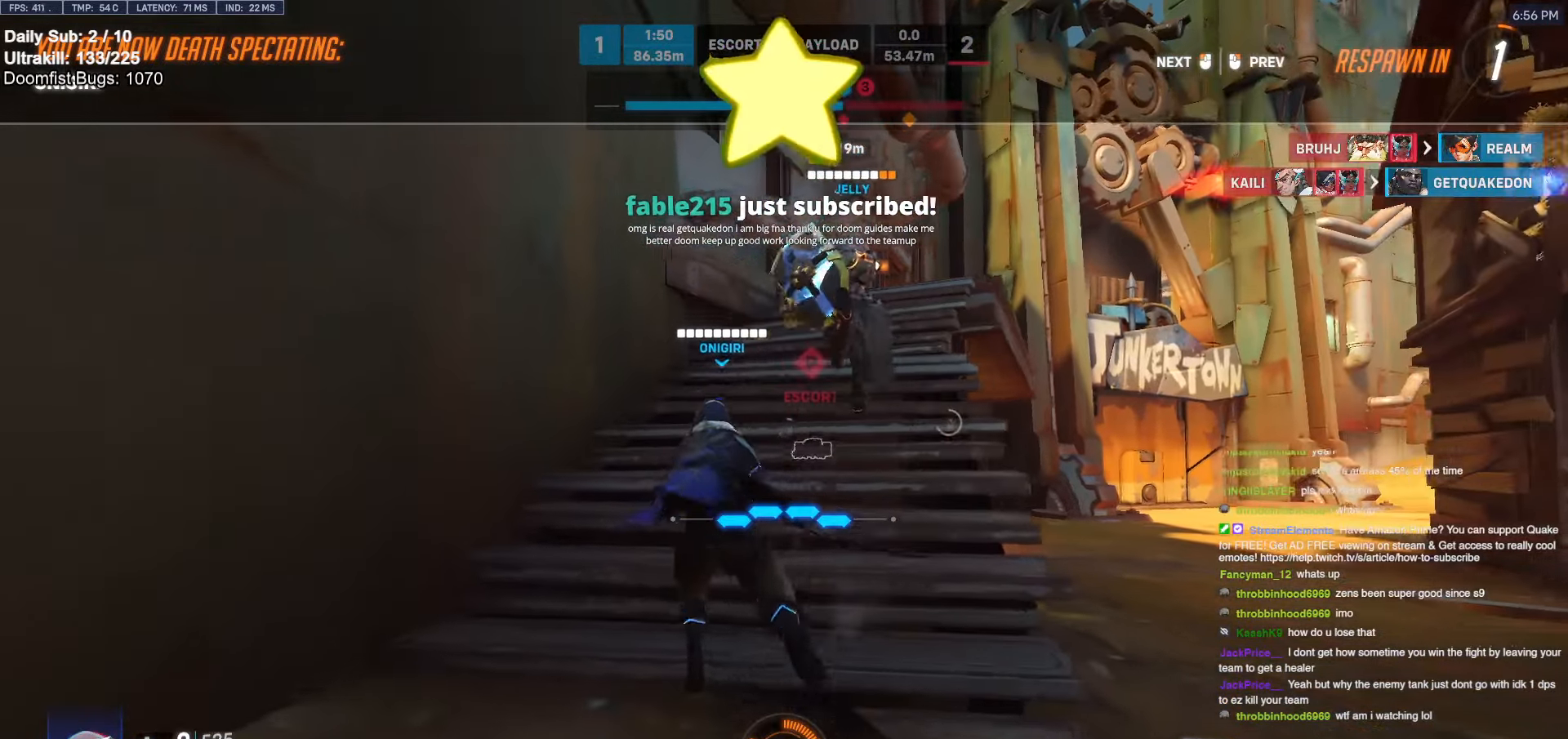
{"keys": [], "mouse": [], "events": []}
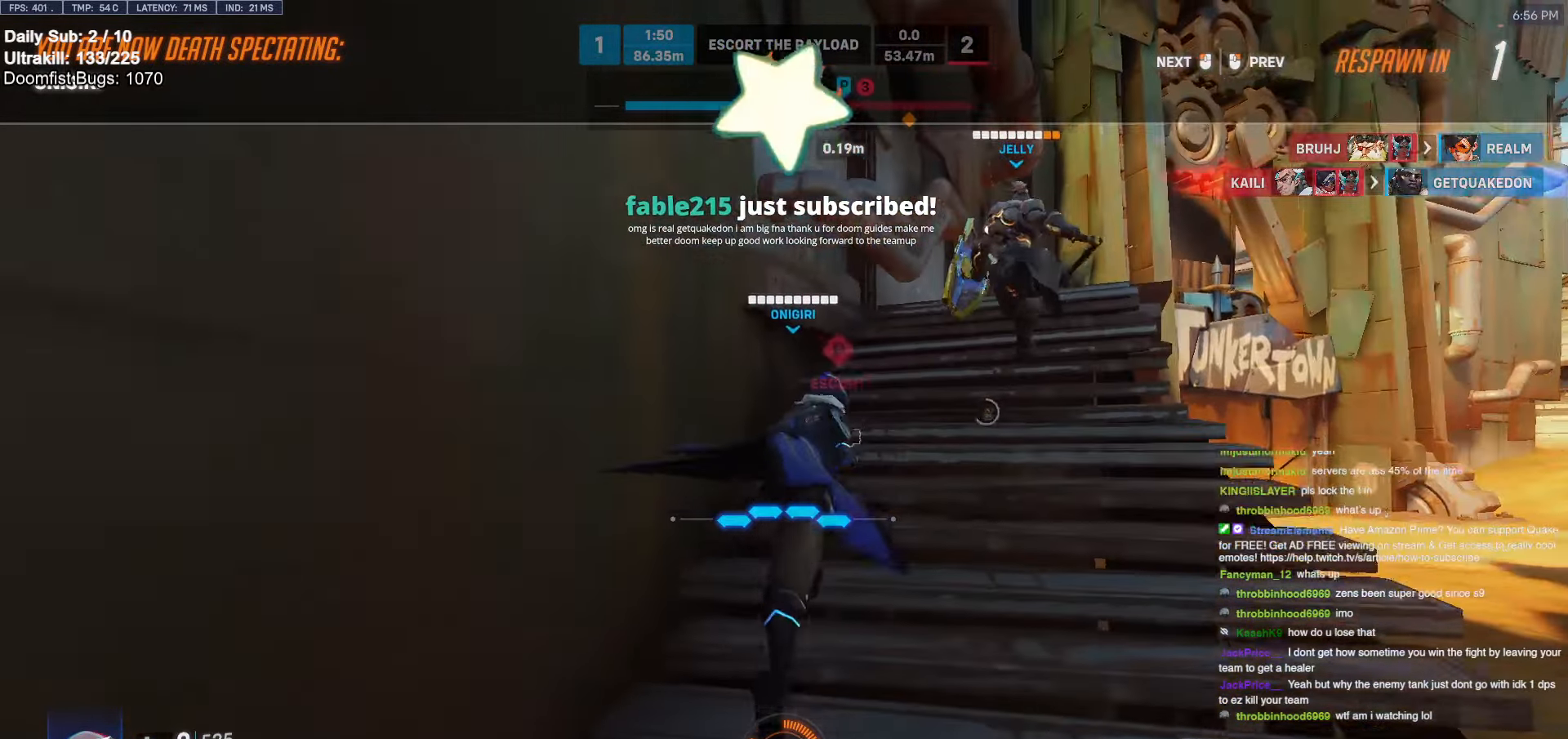
{"keys": ["w"], "mouse": [], "events": [[316, "w", "down"]]}
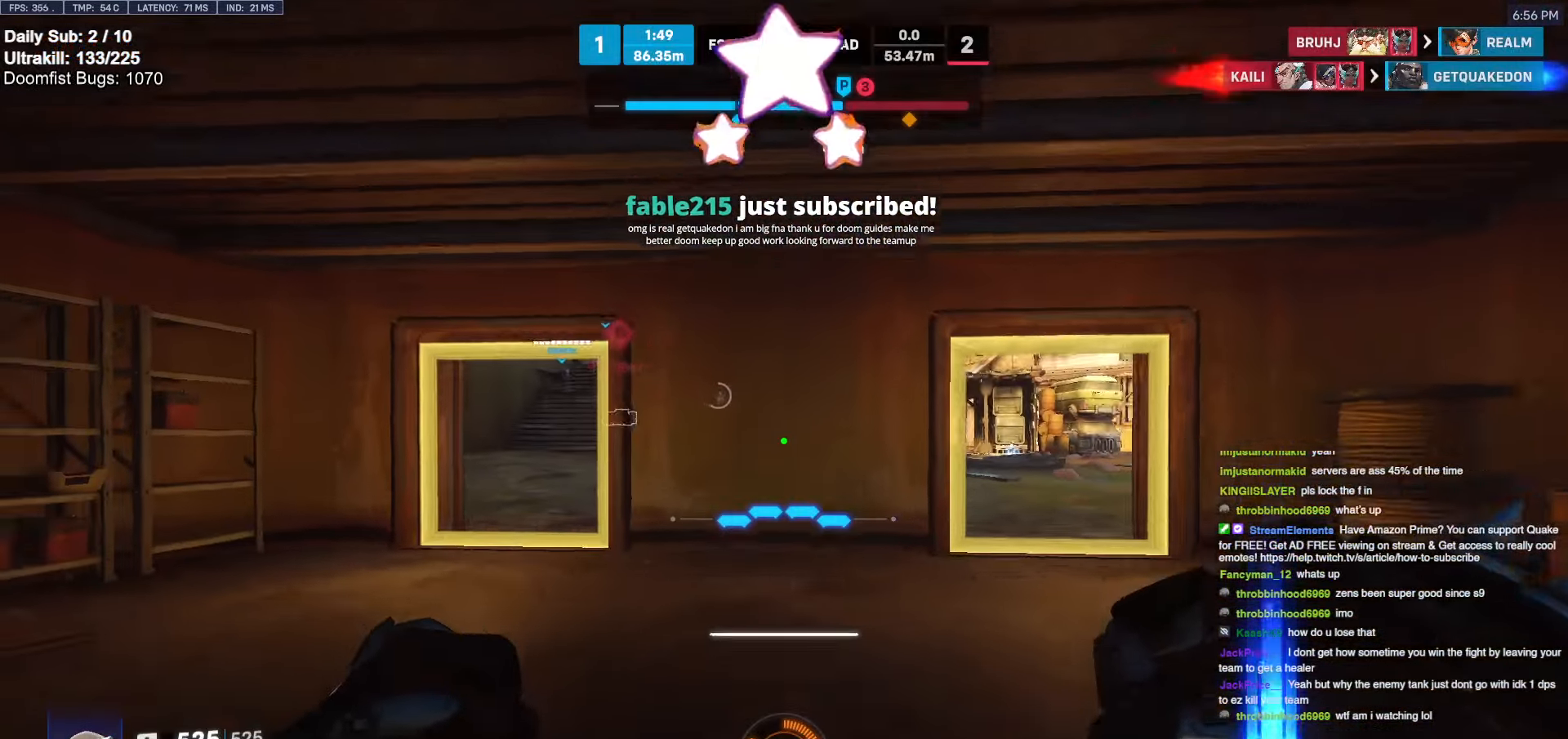
{"keys": ["a", "w"], "mouse": ["right"], "events": [[150, "space", "down"], [233, "a", "down"], [233, "mouse_right", "down"], [283, "space", "up"]]}
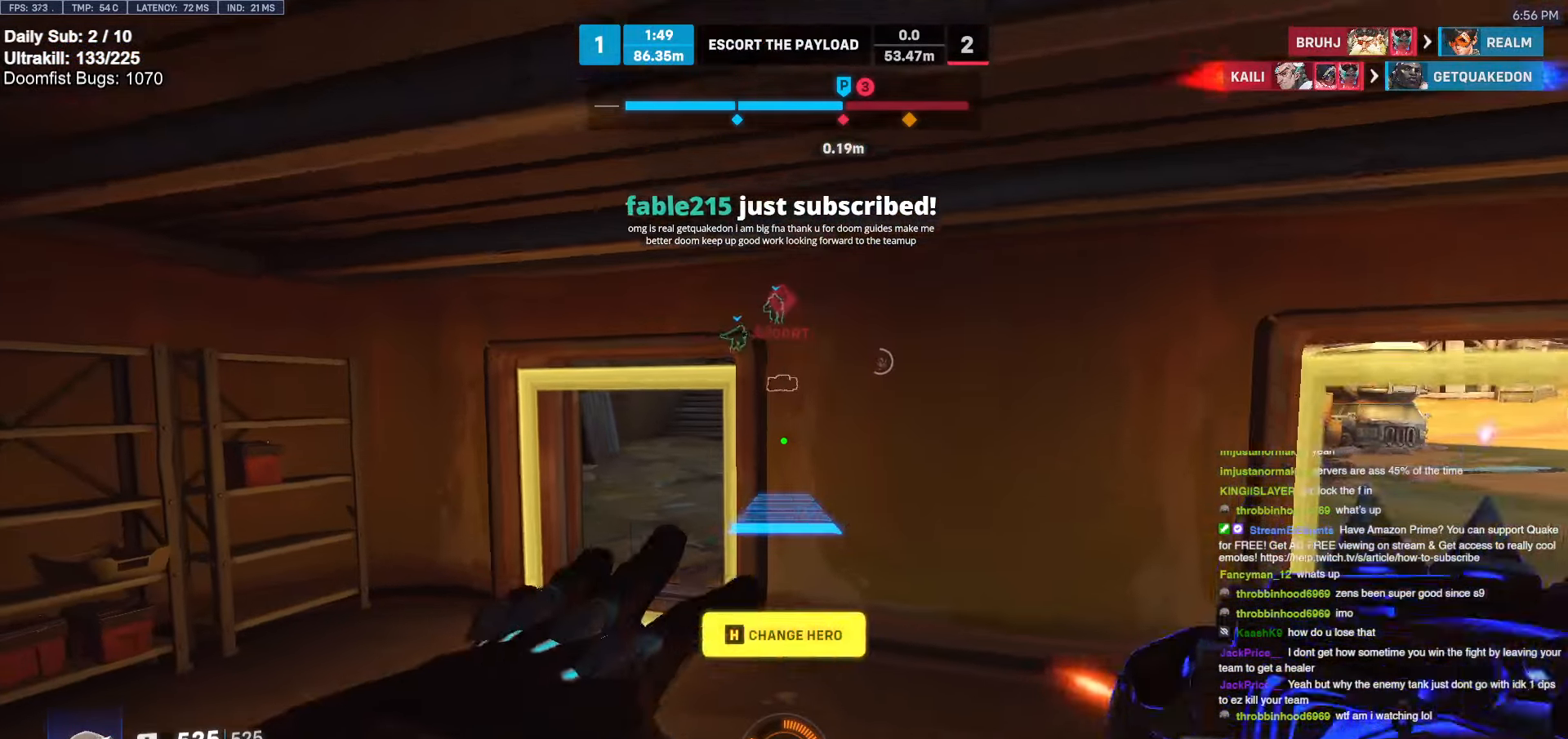
{"keys": ["w"], "mouse": [], "events": [[450, "a", "up"], [450, "mouse_right", "up"]]}
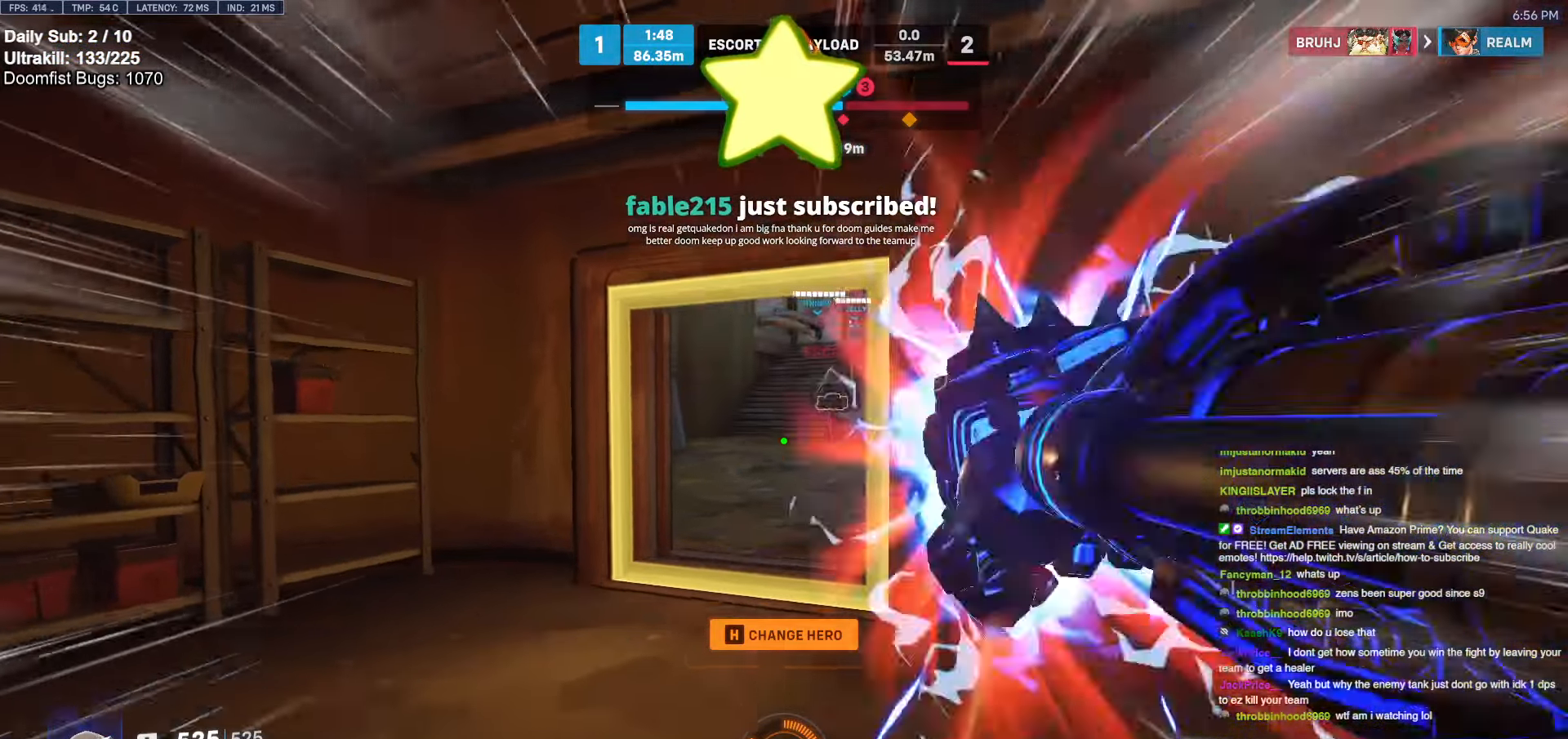
{"keys": ["shift", "w"], "mouse": [], "events": [[183, "e", "down"], [183, "space", "down"], [283, "e", "up"], [283, "space", "up"], [366, "space", "down"], [416, "shift", "down"], [466, "space", "up"]]}
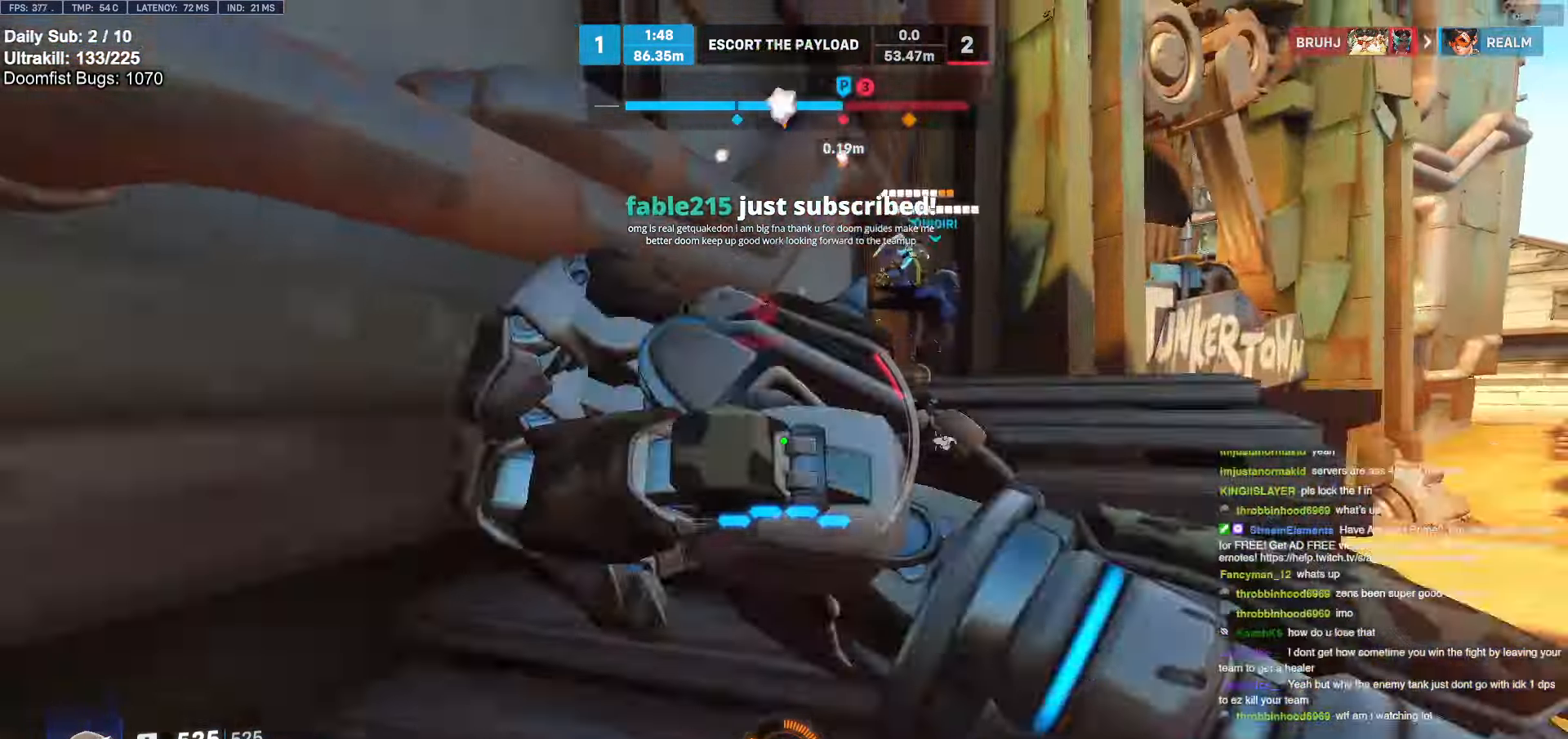
{"keys": ["shift", "w"], "mouse": [], "events": [[16, "shift", "up"], [66, "space", "down"], [116, "shift", "down"], [116, "space", "up"], [150, "shift", "up"], [200, "d", "down"], [283, "shift", "down"], [333, "d", "up"], [333, "shift", "up"], [383, "d", "down"], [433, "shift", "down"], [483, "d", "up"]]}
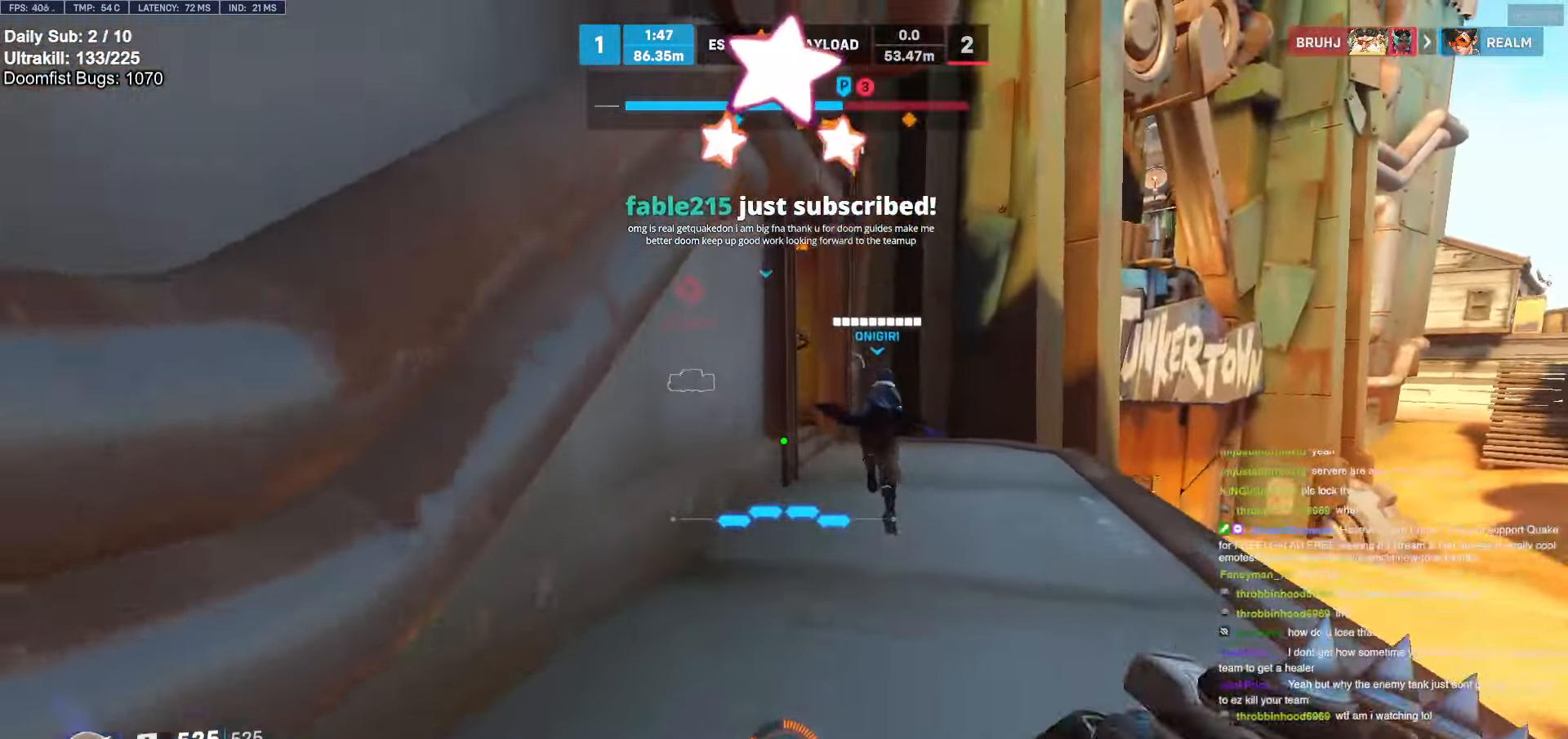
{"keys": ["d", "w"], "mouse": [], "events": [[33, "shift", "up"], [166, "d", "down"], [316, "d", "up"], [400, "d", "down"]]}
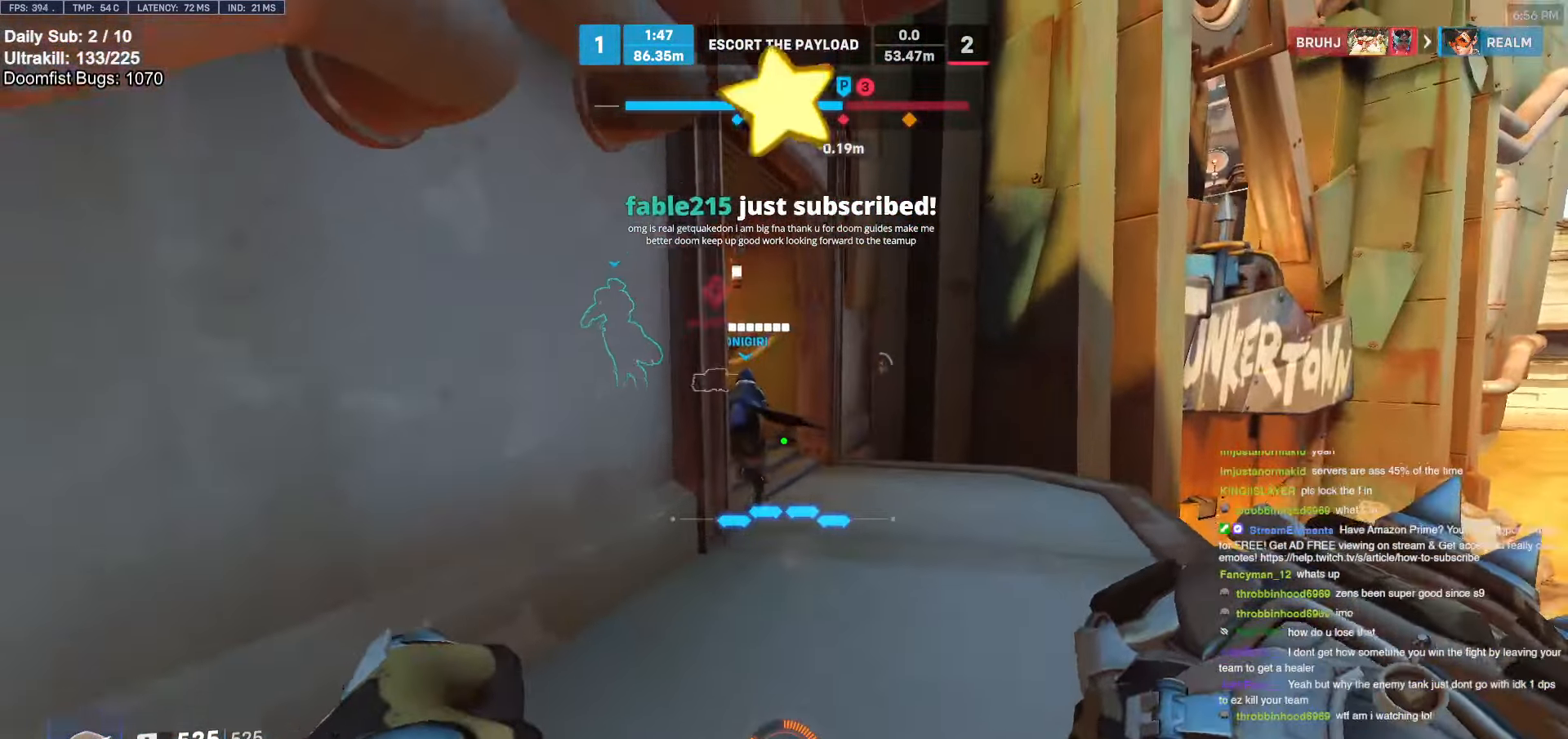
{"keys": ["w"], "mouse": [], "events": [[33, "space", "down"], [83, "d", "up"], [183, "space", "up"]]}
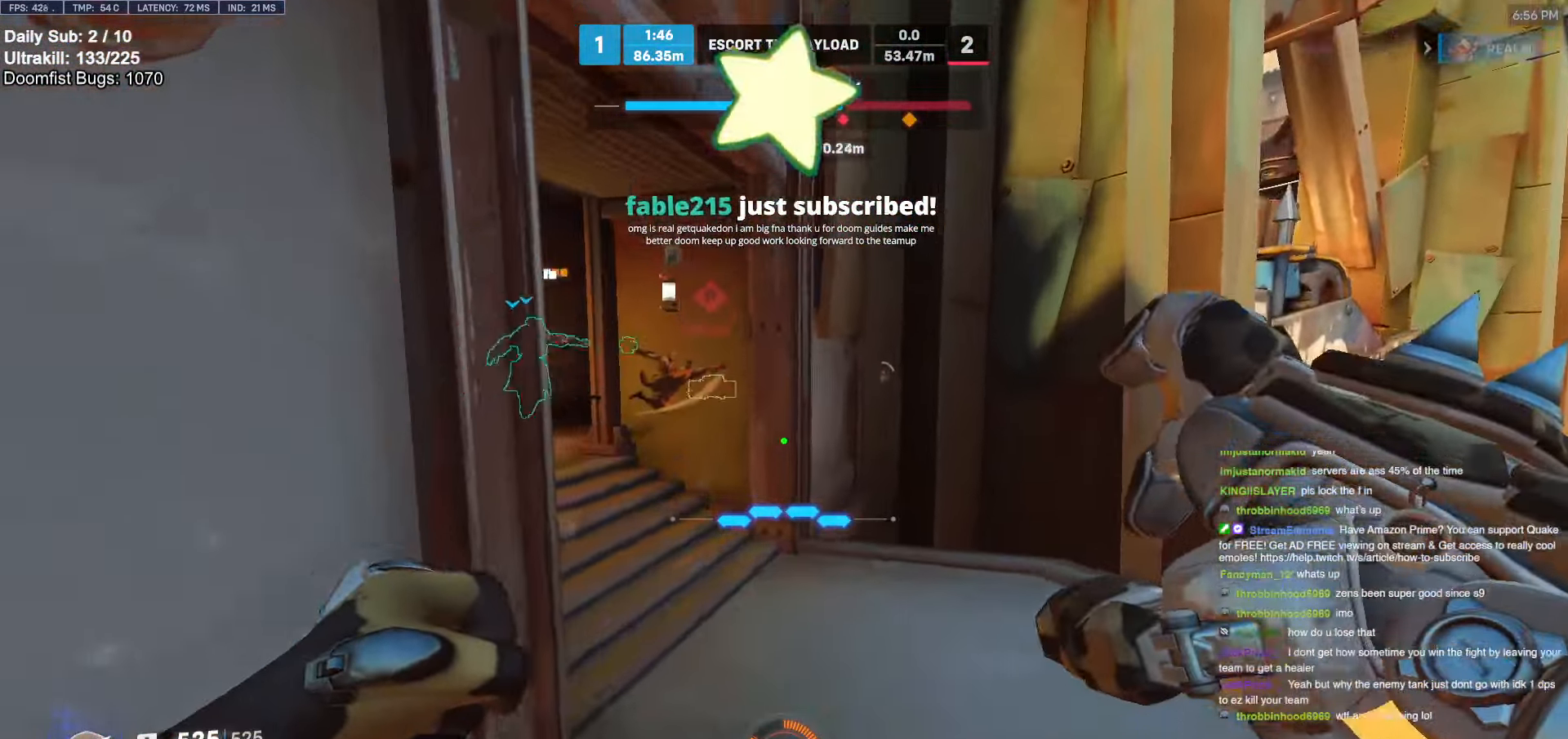
{"keys": ["w"], "mouse": [], "events": []}
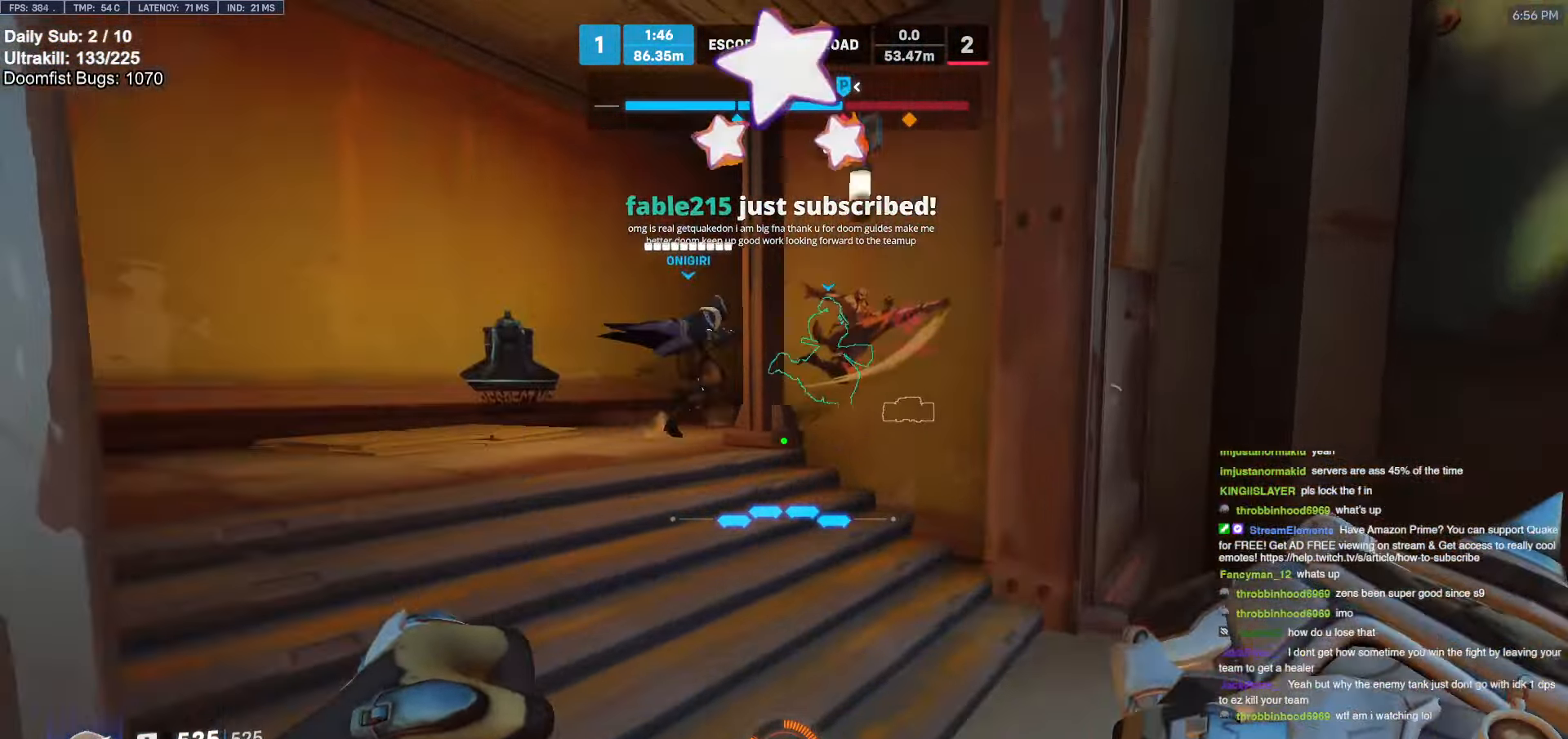
{"keys": ["a", "w"], "mouse": [], "events": [[400, "a", "down"]]}